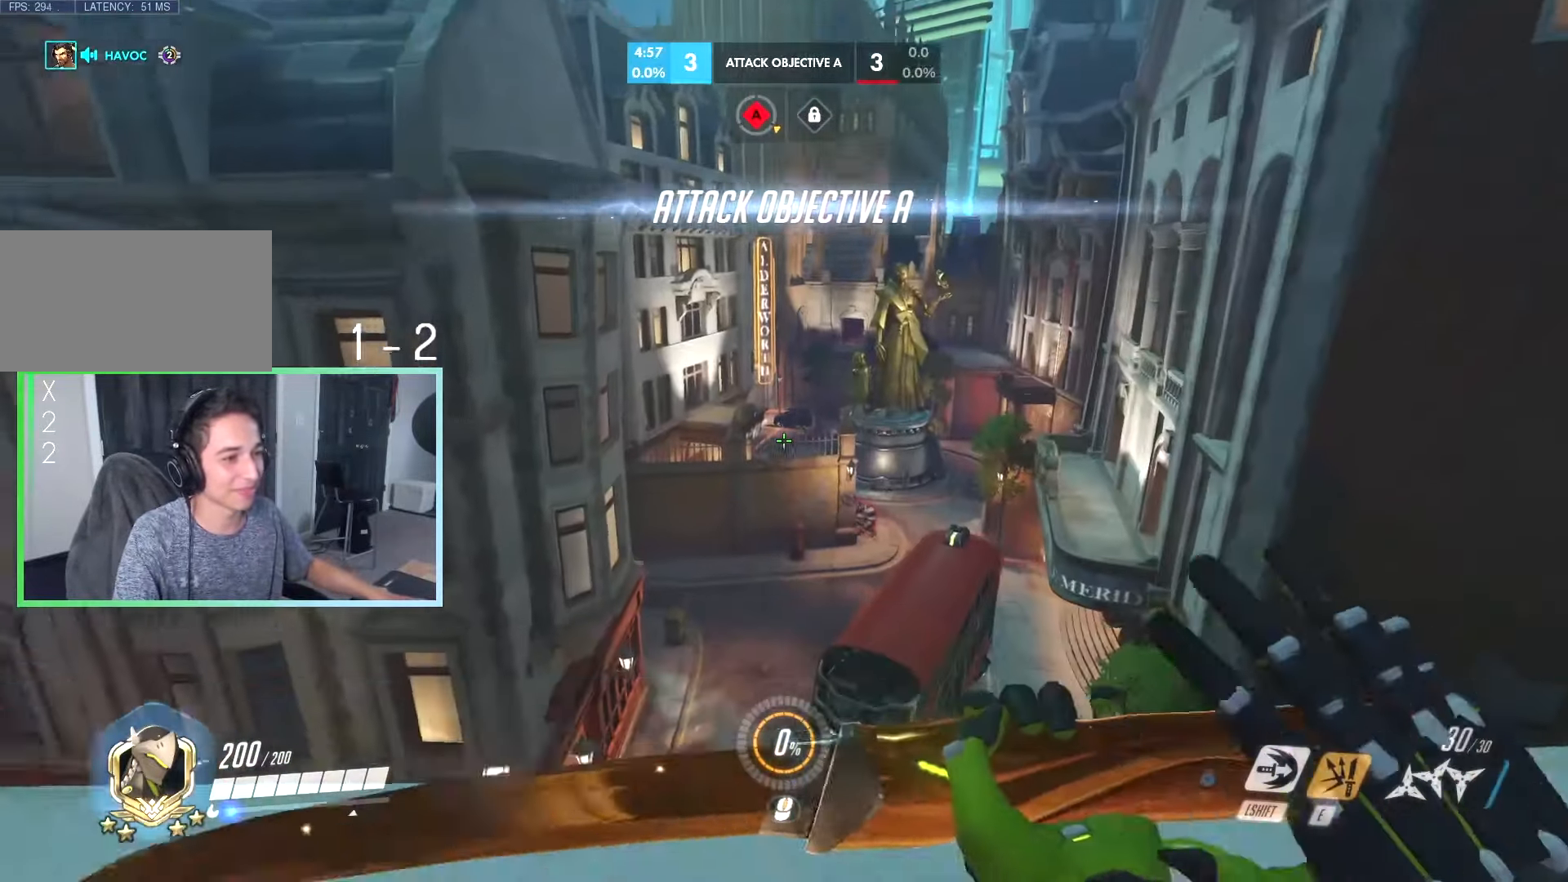
Gameplay with keyboard; each line is a JSON object with the keys held at the frame after it. "events" lists presses ("down") and releases ("up") of "a", "ctrl", "d", "e", "q", "r", "s", "shift", "space", "tab", "w", "x" and "z" between this image and that frame as [ms after this image, input, new state], when the widget could be followed in between. No other keys are recorded. Mouse input is not recorded.
{"keys": ["w"], "events": [[233, "space", "down"], [383, "space", "up"]]}
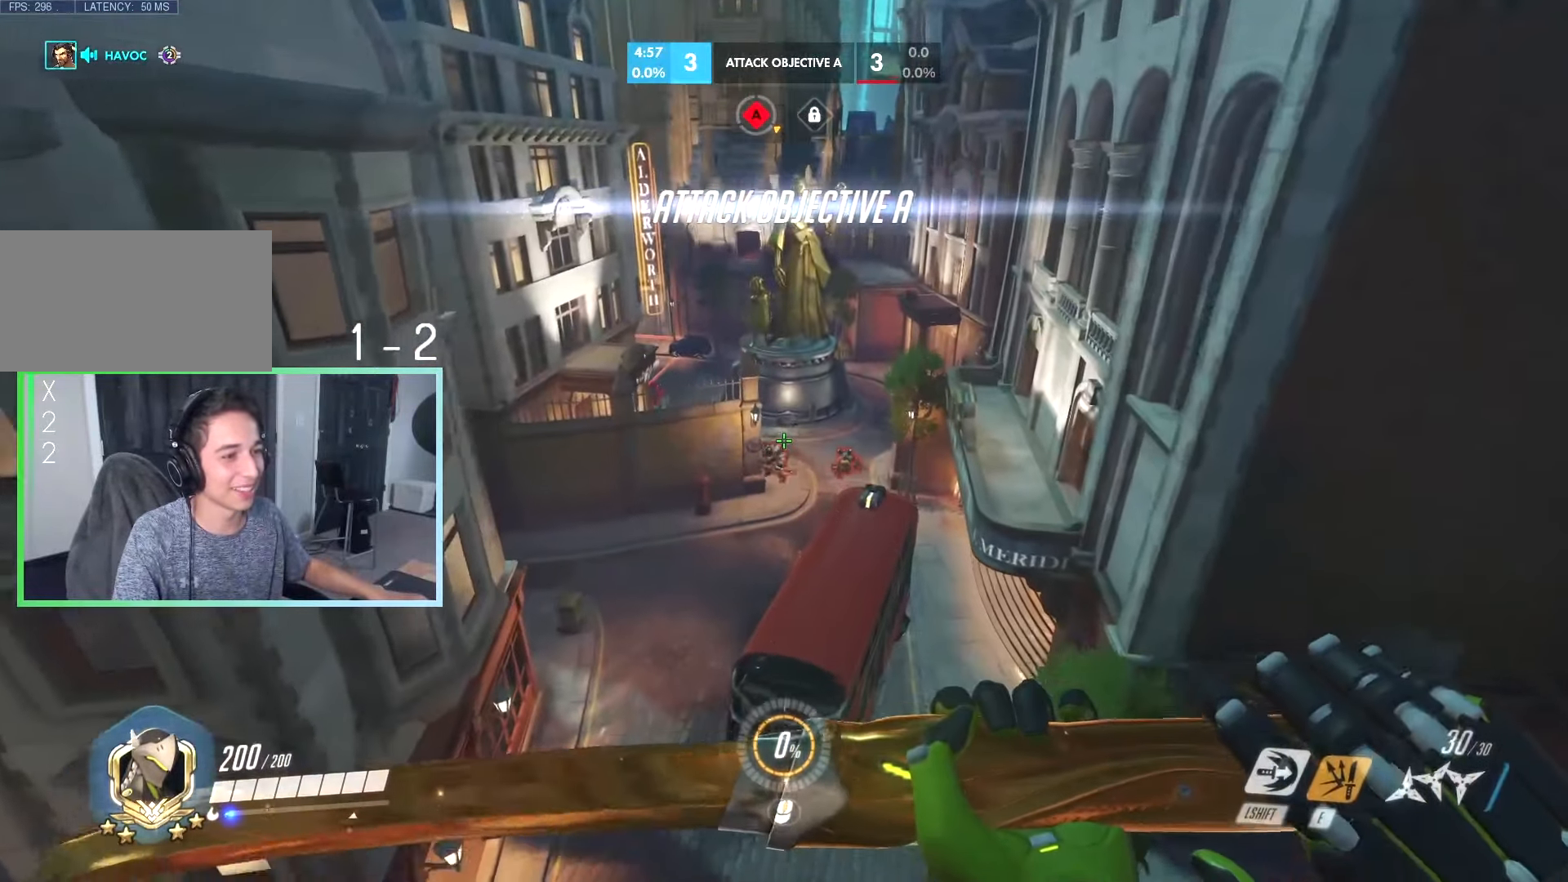
{"keys": ["w"], "events": []}
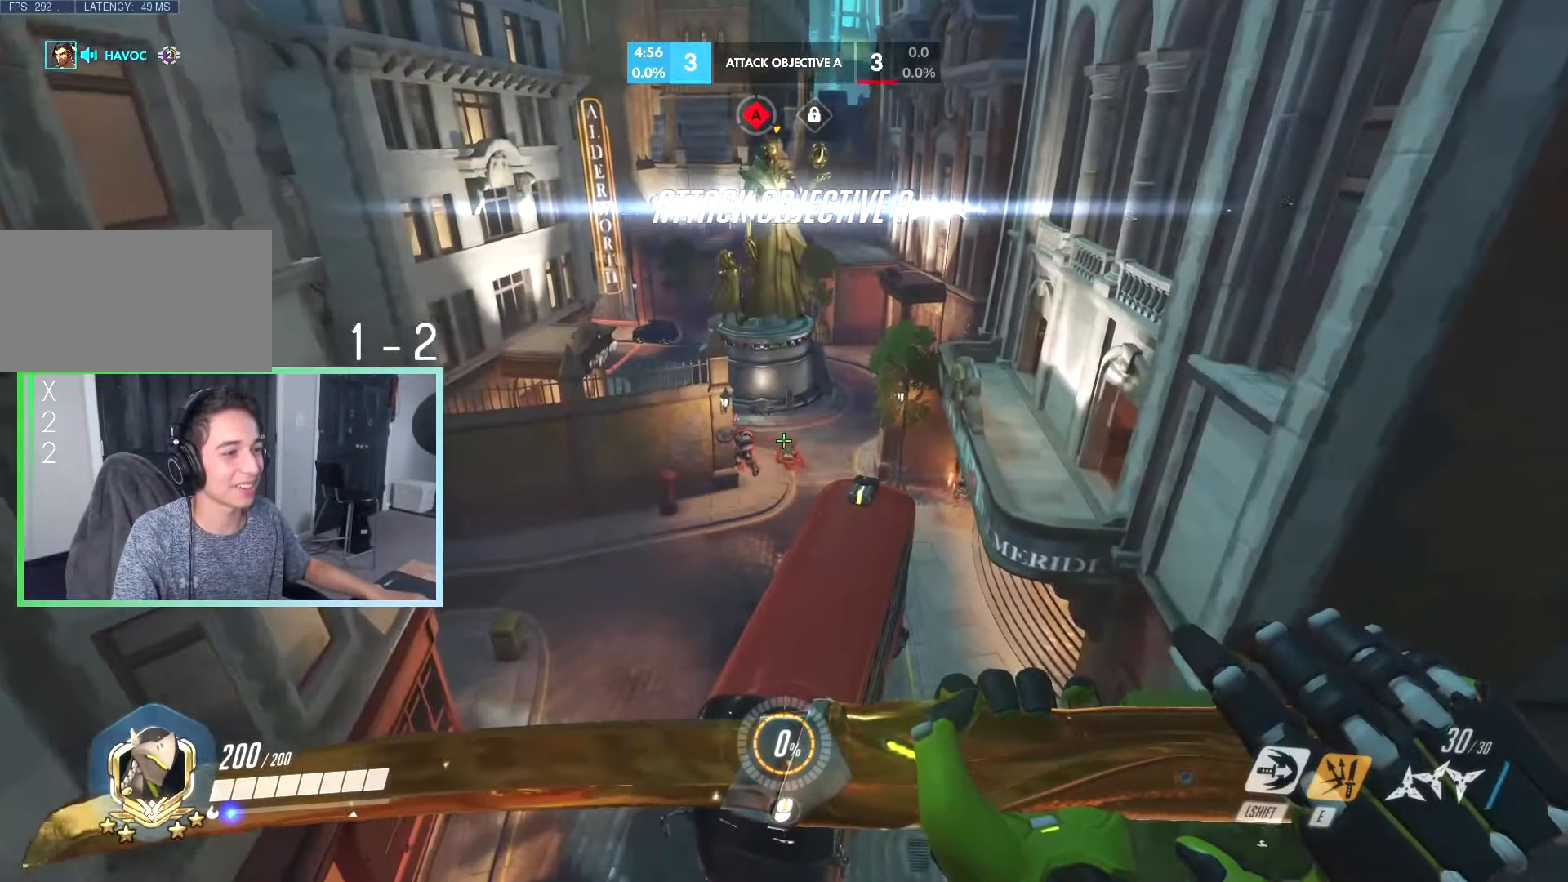
{"keys": ["w"], "events": []}
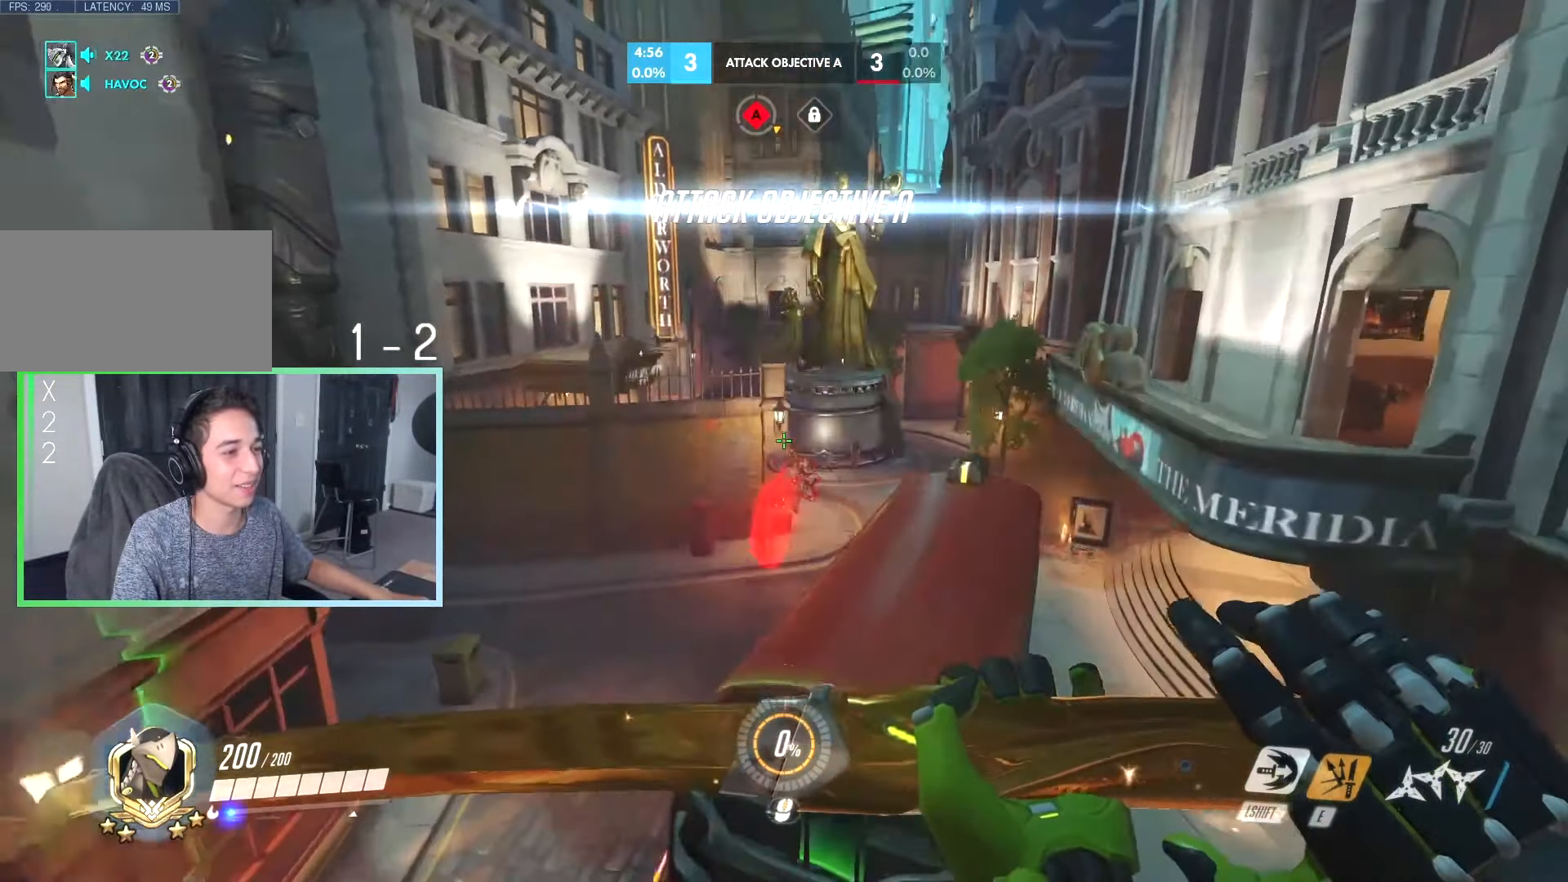
{"keys": ["e", "w"], "events": [[50, "d", "down"], [233, "space", "down"], [333, "d", "up"], [383, "space", "up"], [467, "e", "down"]]}
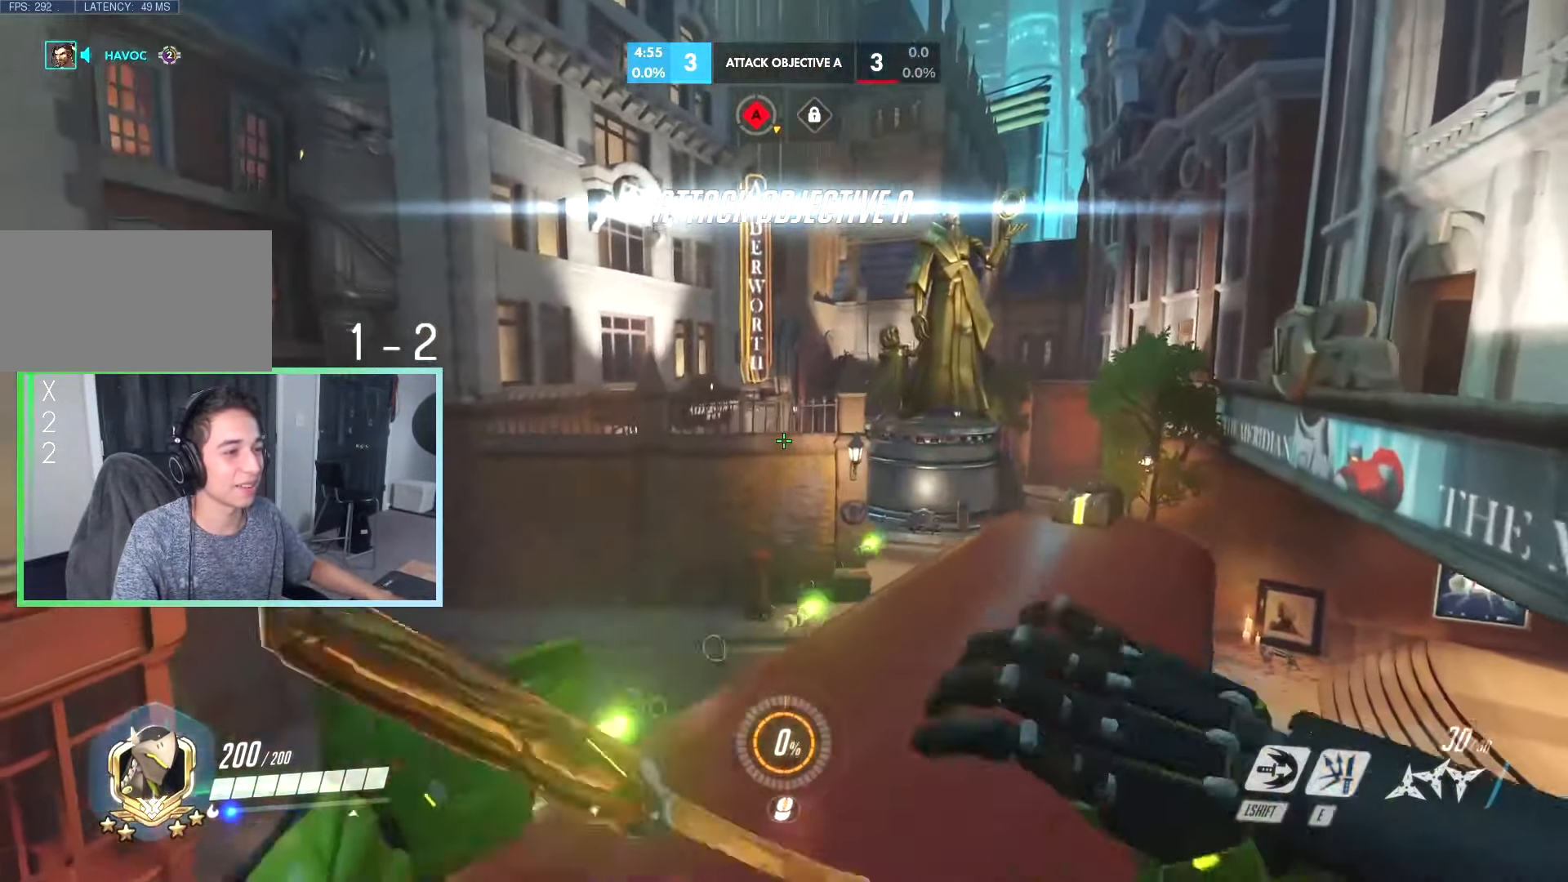
{"keys": ["d", "w"], "events": [[67, "e", "up"], [350, "d", "down"]]}
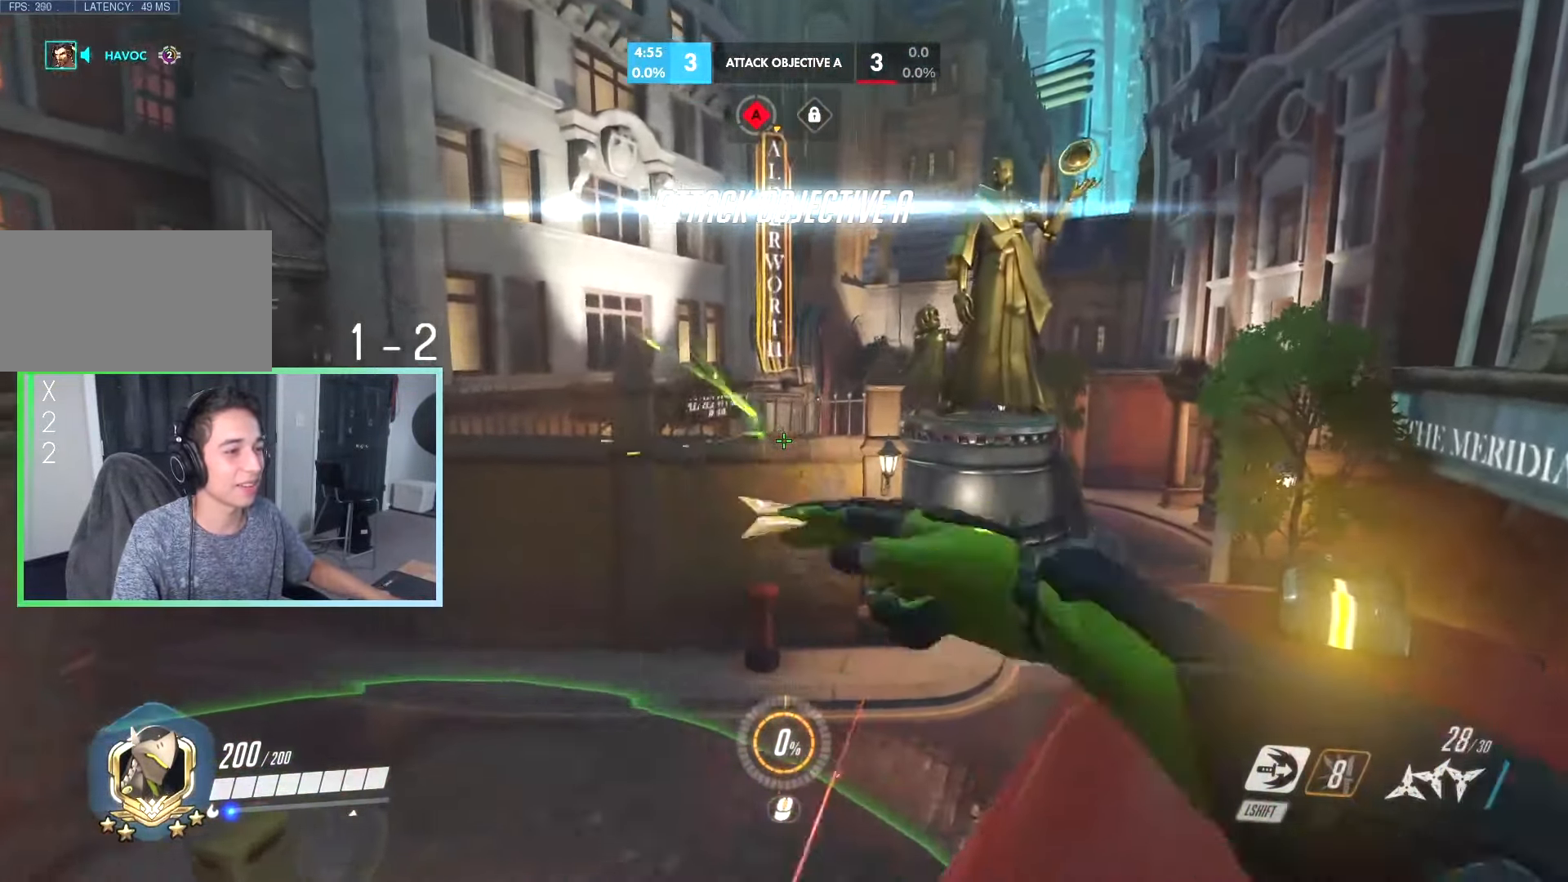
{"keys": ["d", "space", "w"], "events": [[83, "w", "up"], [317, "space", "down"], [367, "space", "up"], [500, "space", "down"], [500, "w", "down"]]}
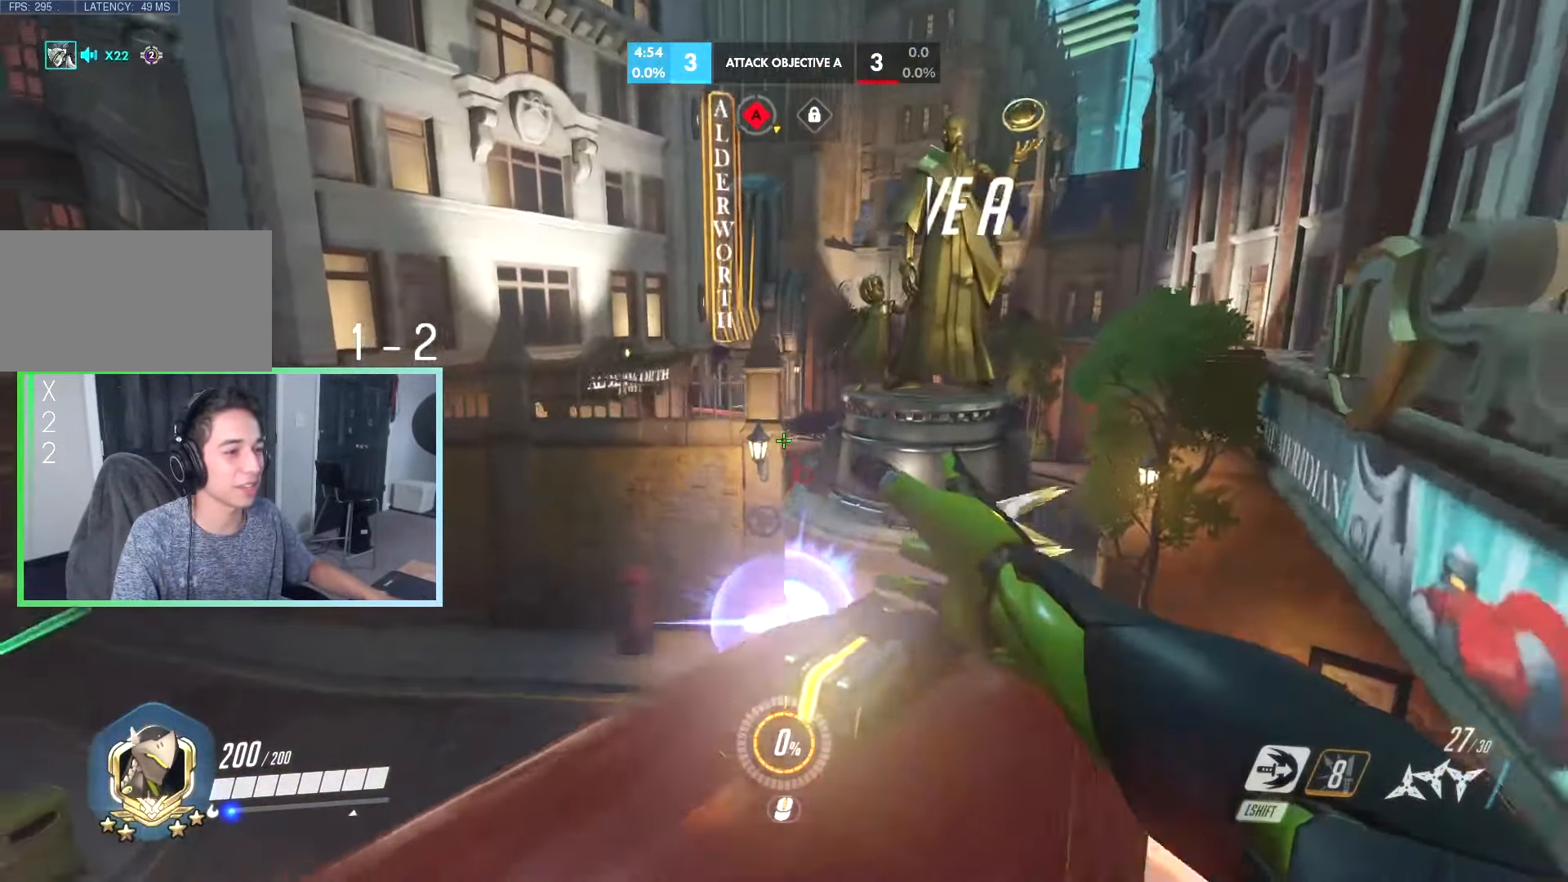
{"keys": ["d"], "events": [[100, "space", "up"], [184, "d", "up"], [284, "d", "down"], [284, "w", "up"]]}
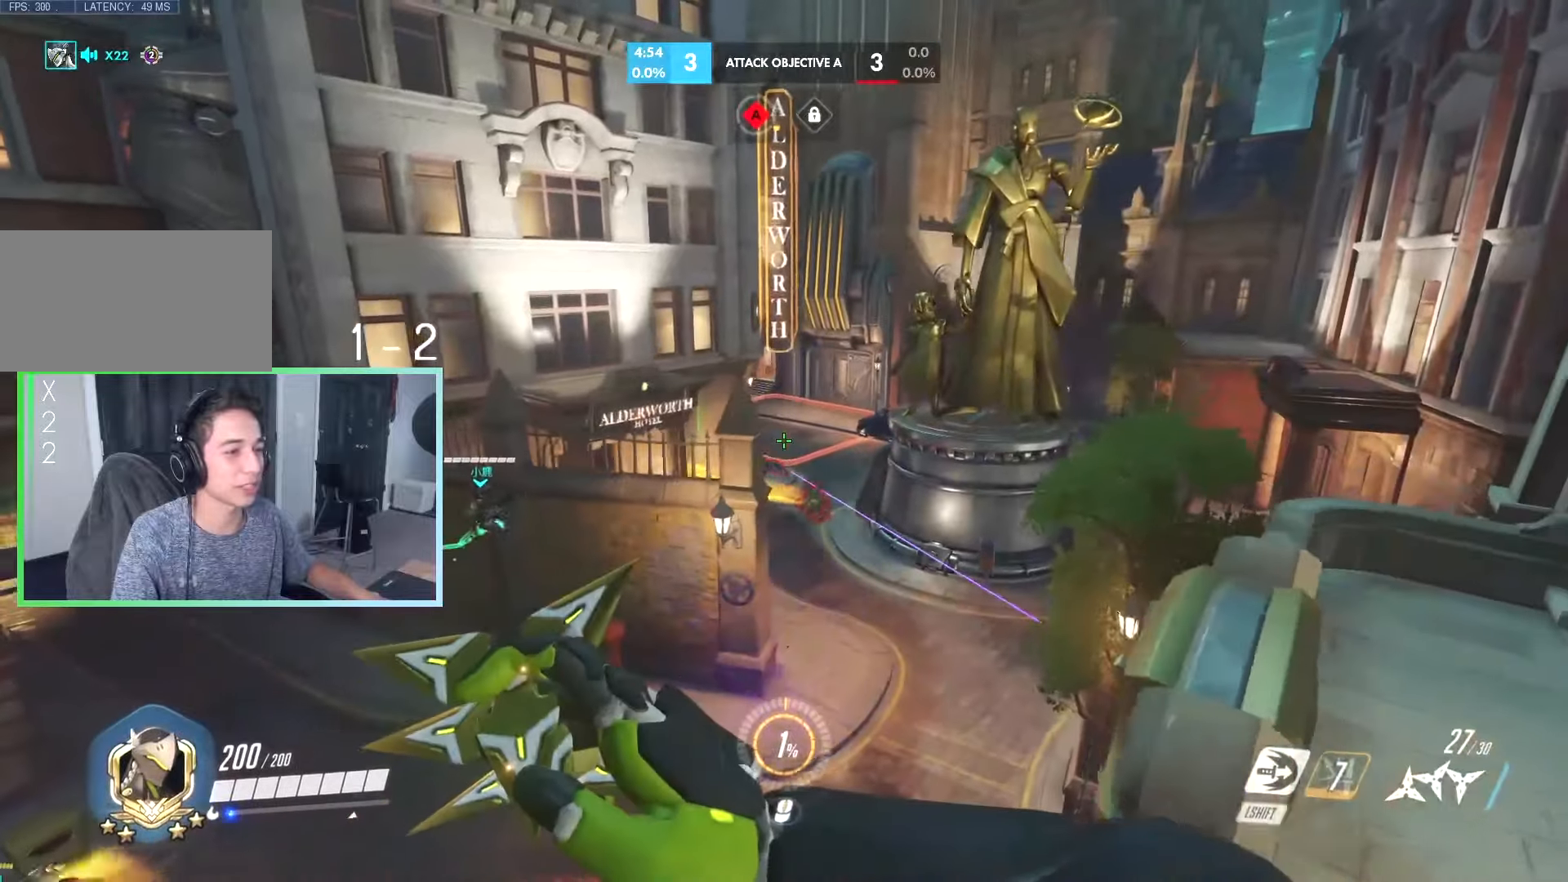
{"keys": ["d", "w"], "events": [[167, "w", "down"], [200, "w", "up"], [450, "w", "down"]]}
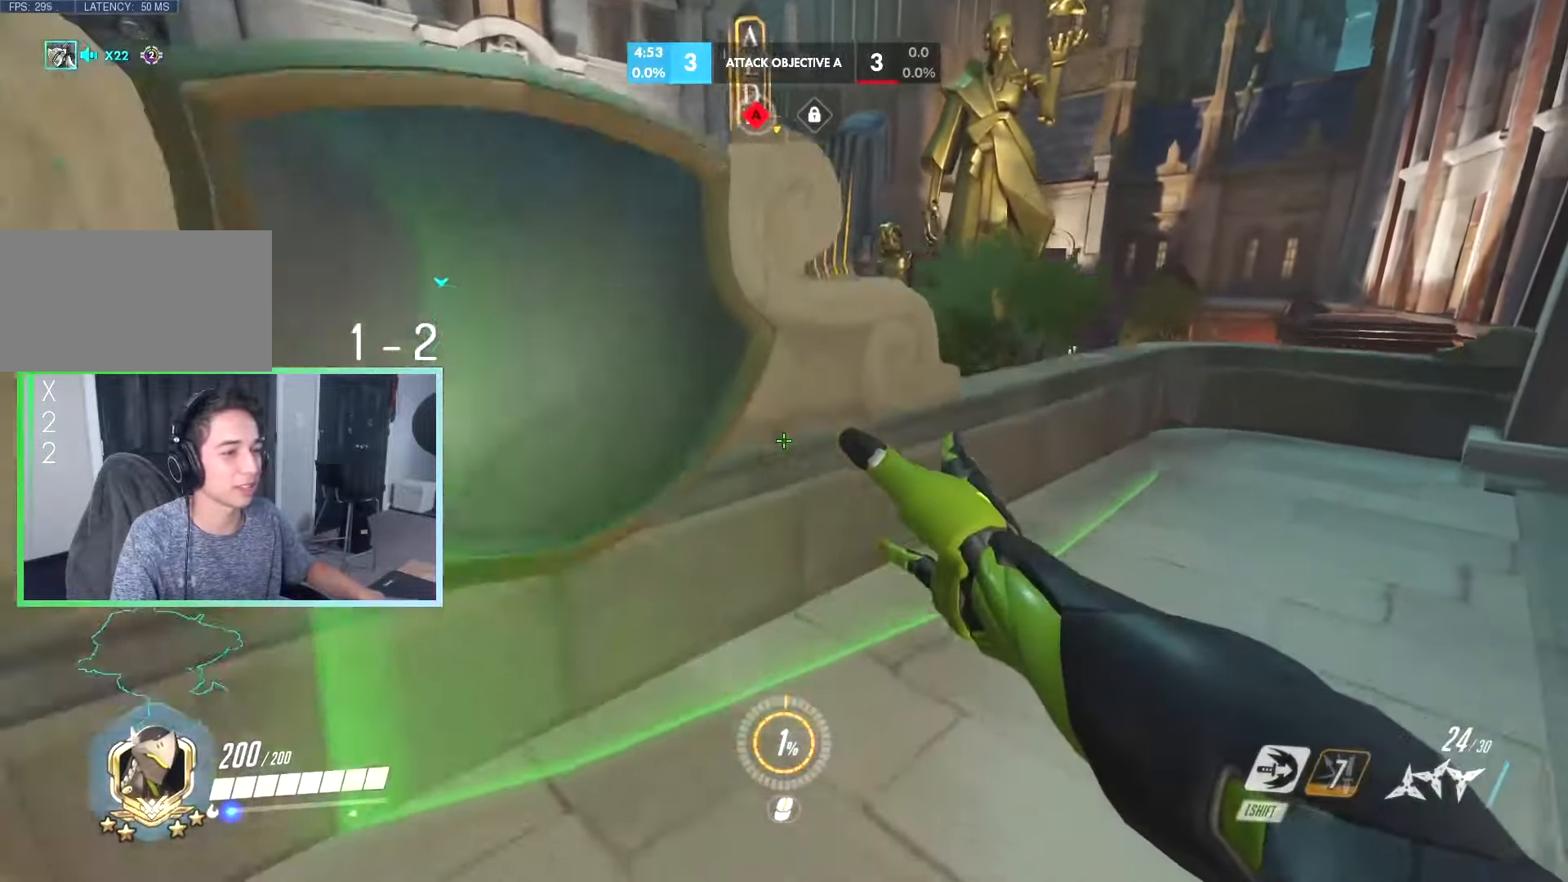
{"keys": ["w"], "events": [[267, "space", "down"], [367, "d", "up"], [367, "space", "up"]]}
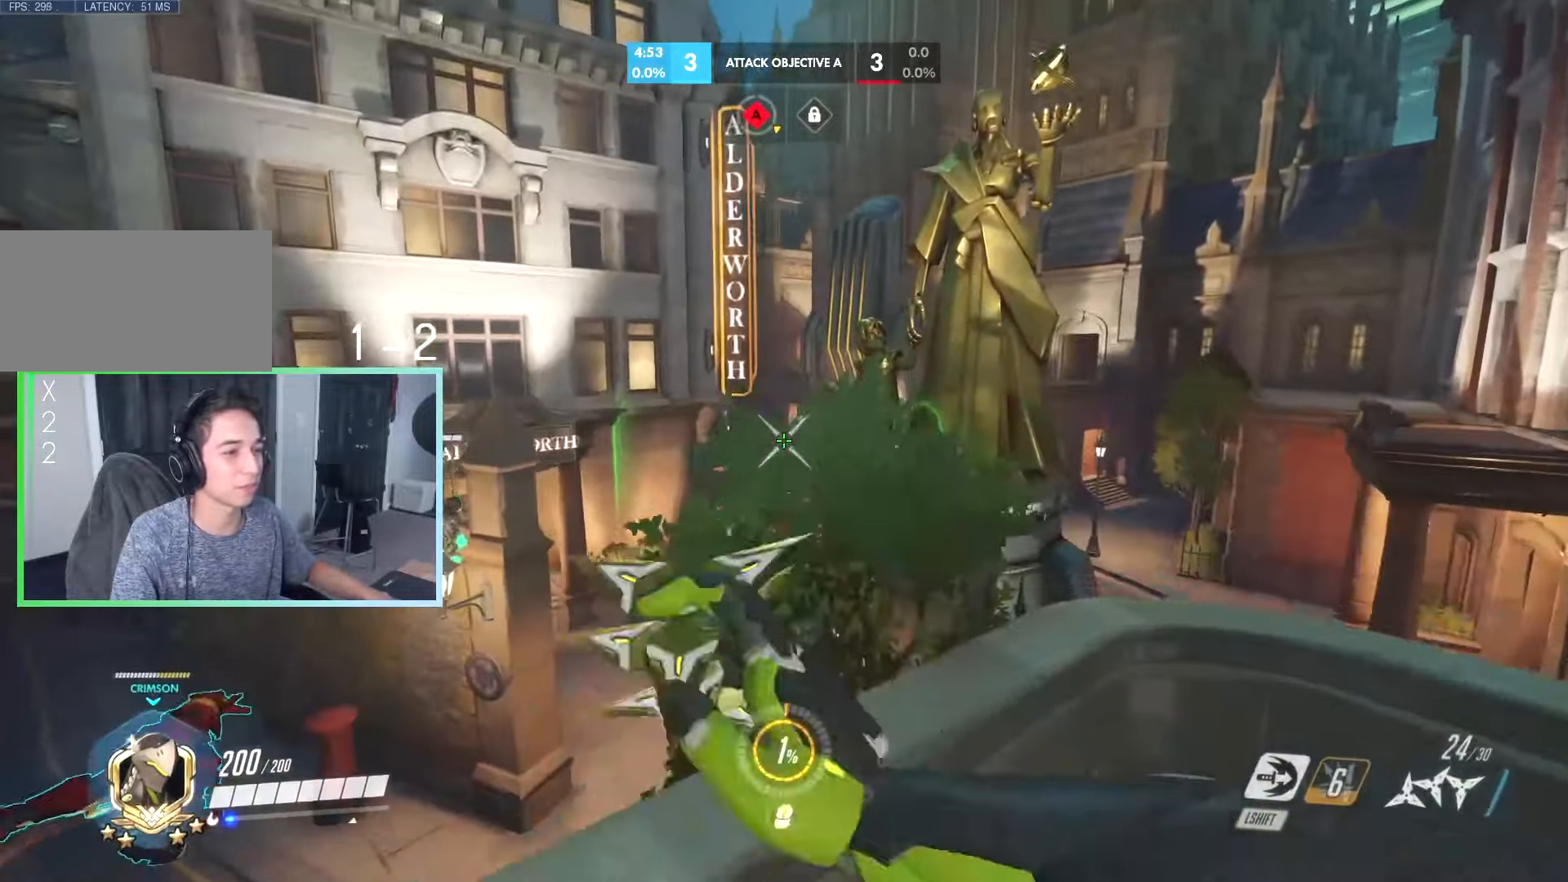
{"keys": ["space"], "events": [[184, "d", "down"], [384, "space", "down"], [434, "x", "down"], [467, "d", "up"], [467, "w", "up"], [467, "x", "up"]]}
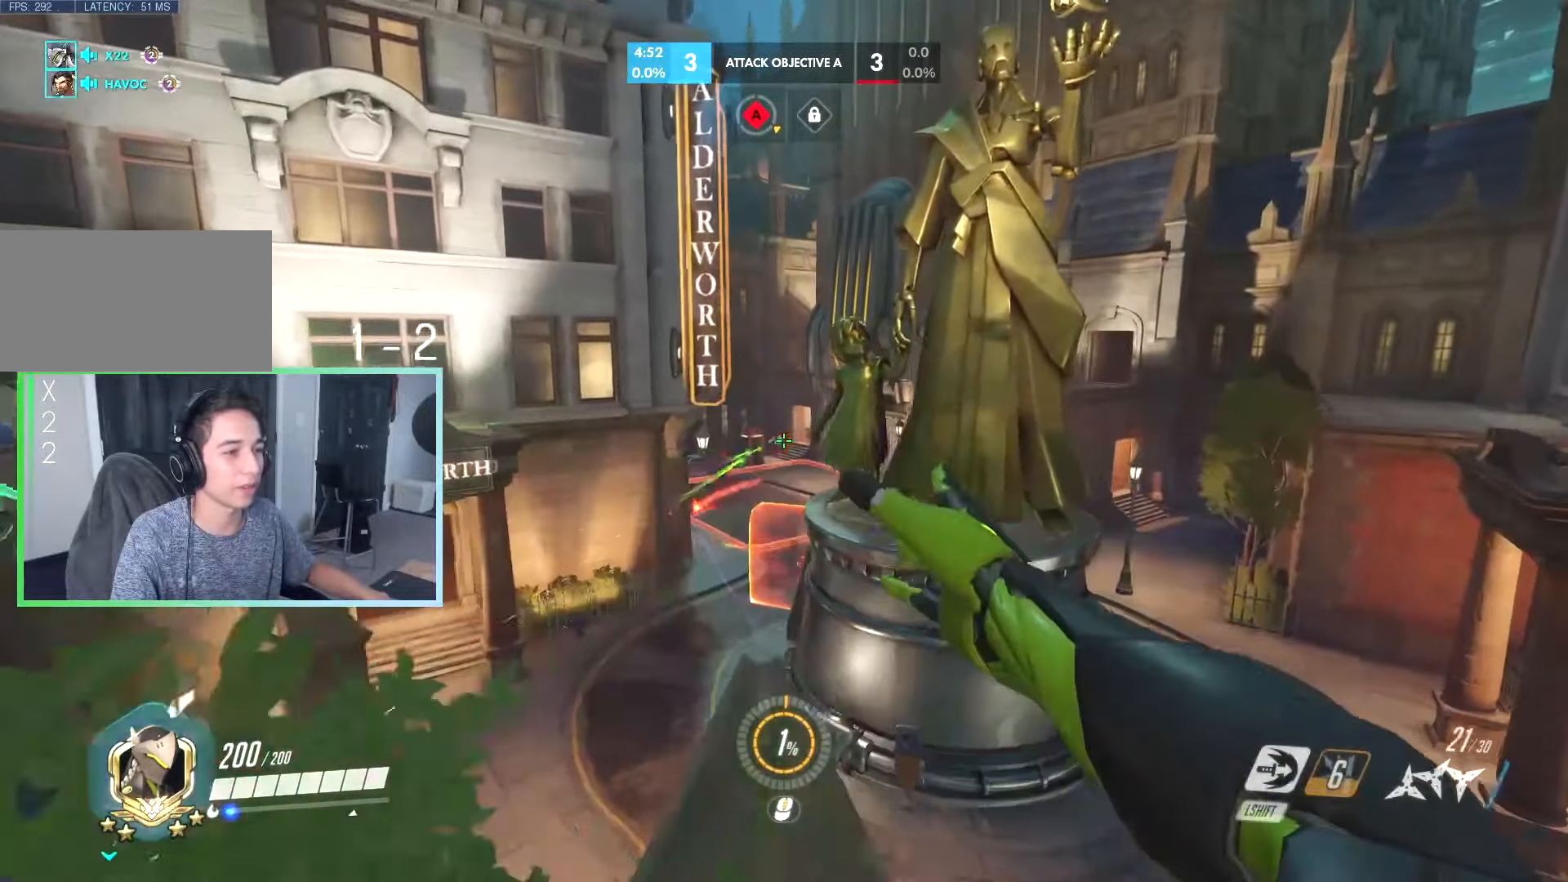
{"keys": ["a", "s"], "events": [[17, "a", "down"], [17, "space", "up"], [117, "s", "down"]]}
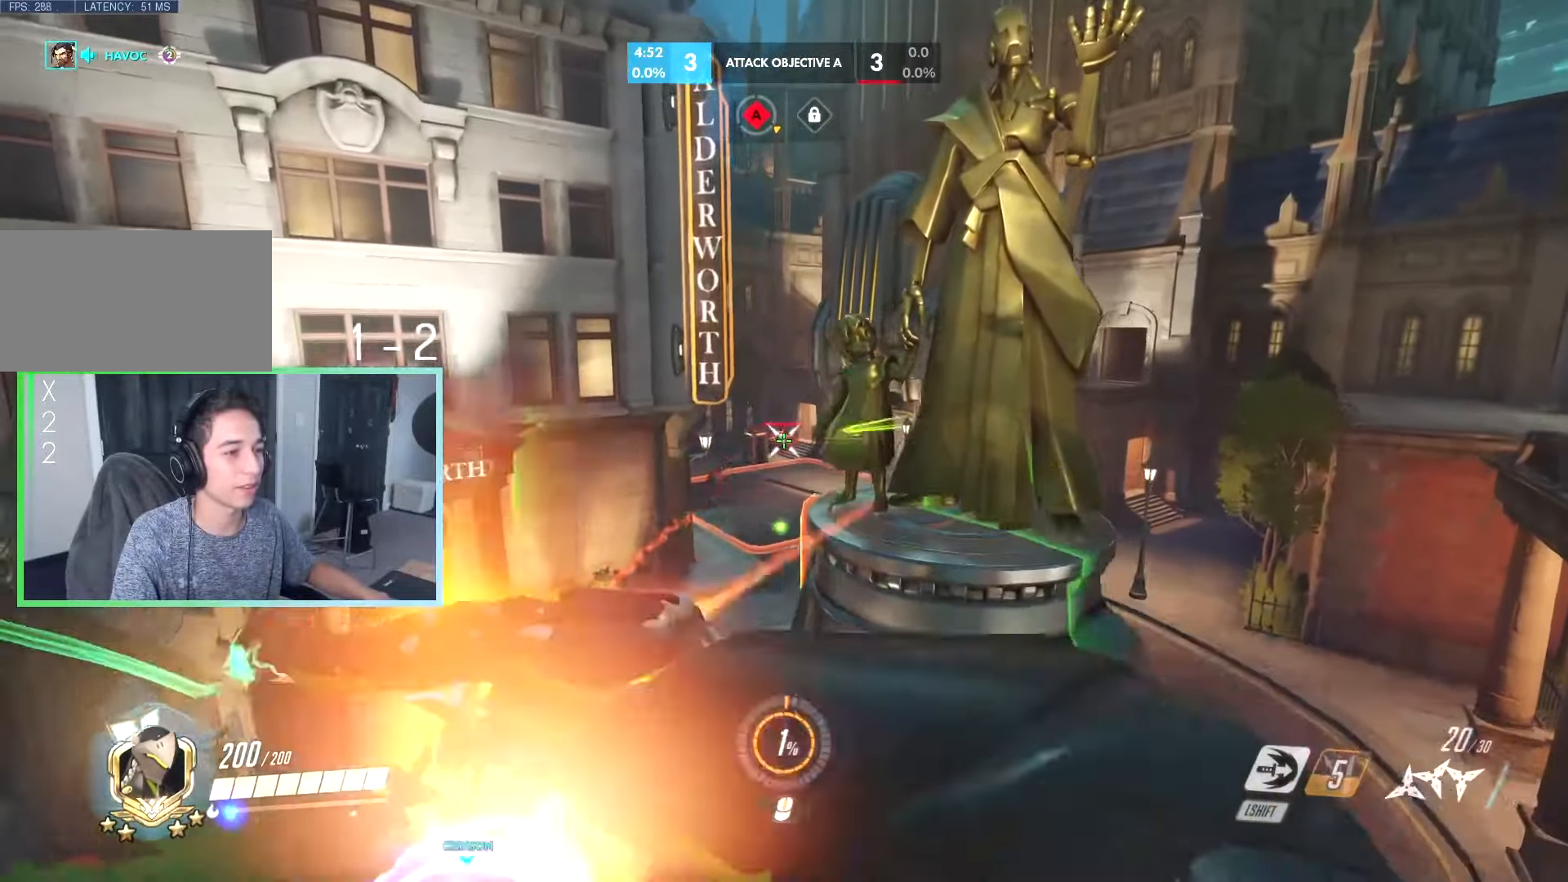
{"keys": ["d", "w"], "events": [[317, "a", "up"], [317, "d", "down"], [317, "space", "down"], [367, "s", "up"], [417, "space", "up"], [500, "w", "down"]]}
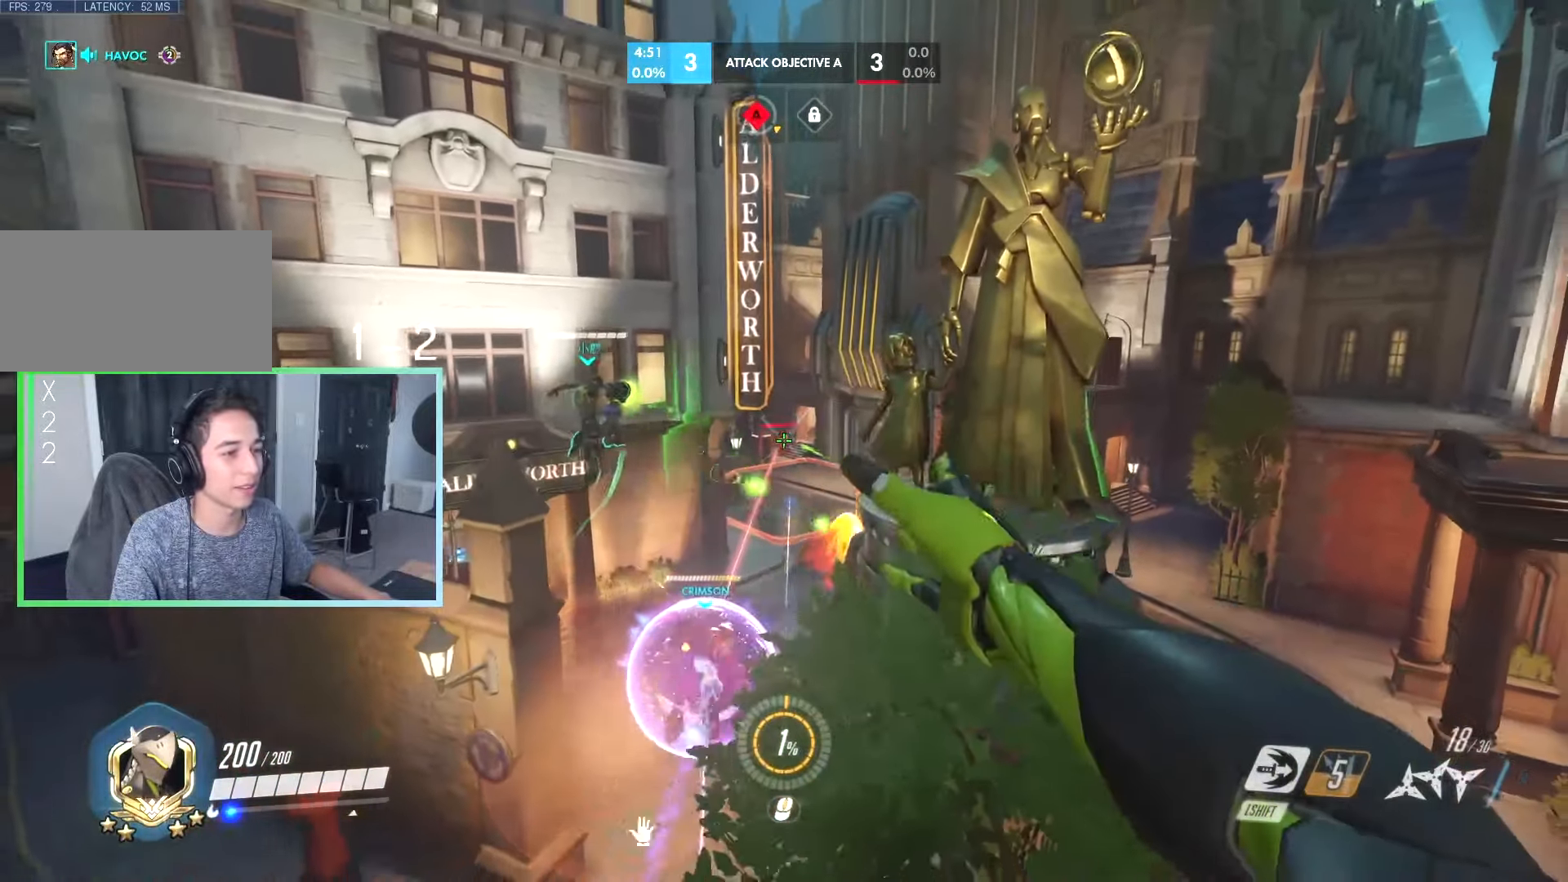
{"keys": ["d", "w"], "events": [[200, "d", "up"], [450, "d", "down"]]}
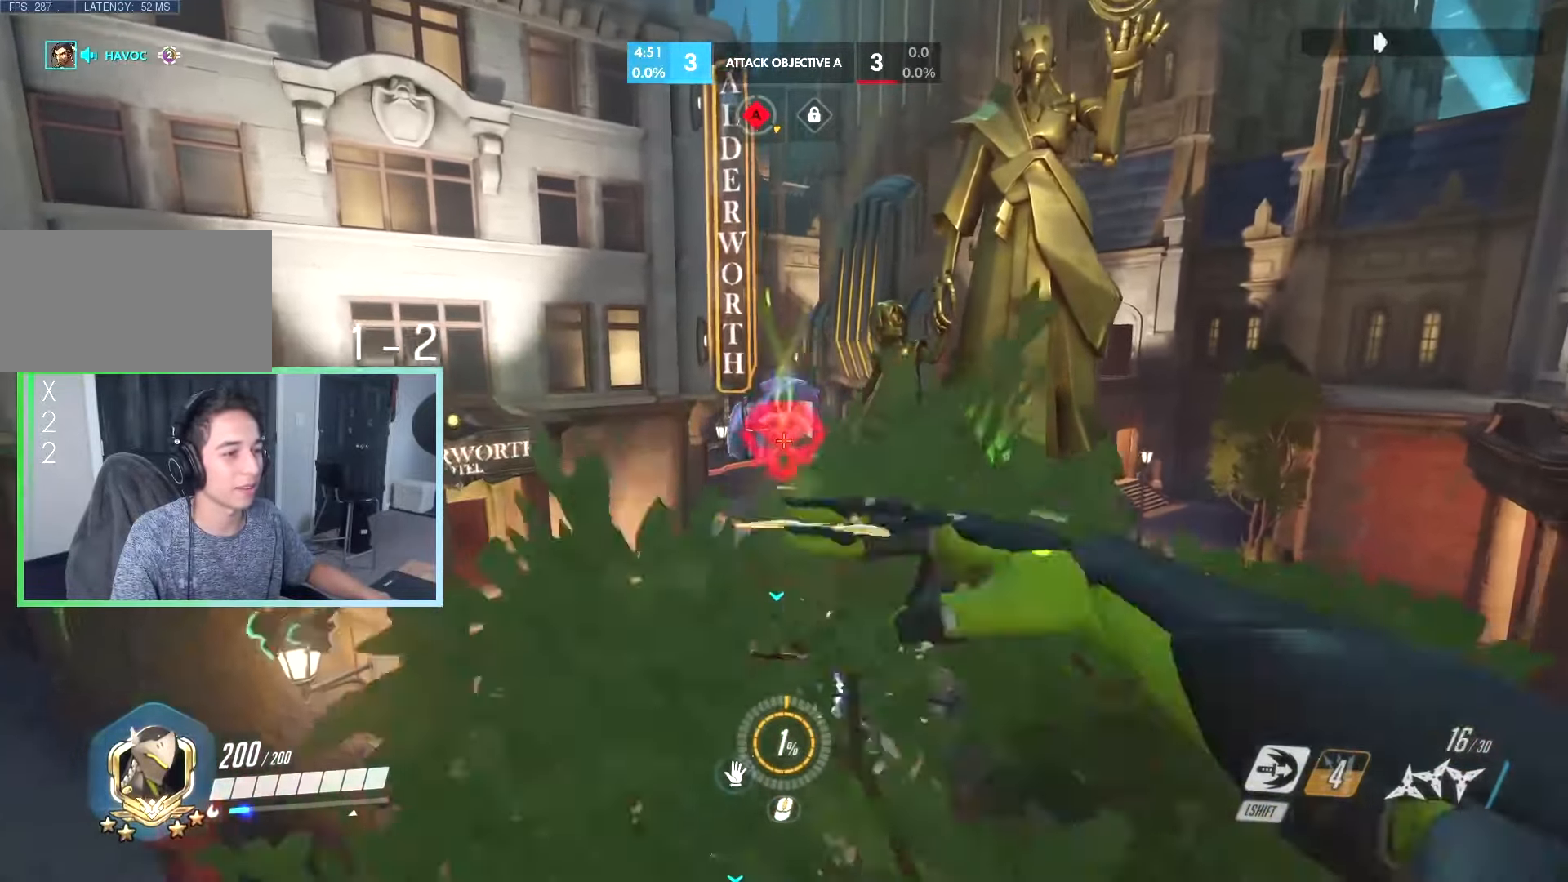
{"keys": ["w"], "events": [[200, "space", "down"], [300, "space", "up"], [350, "d", "up"]]}
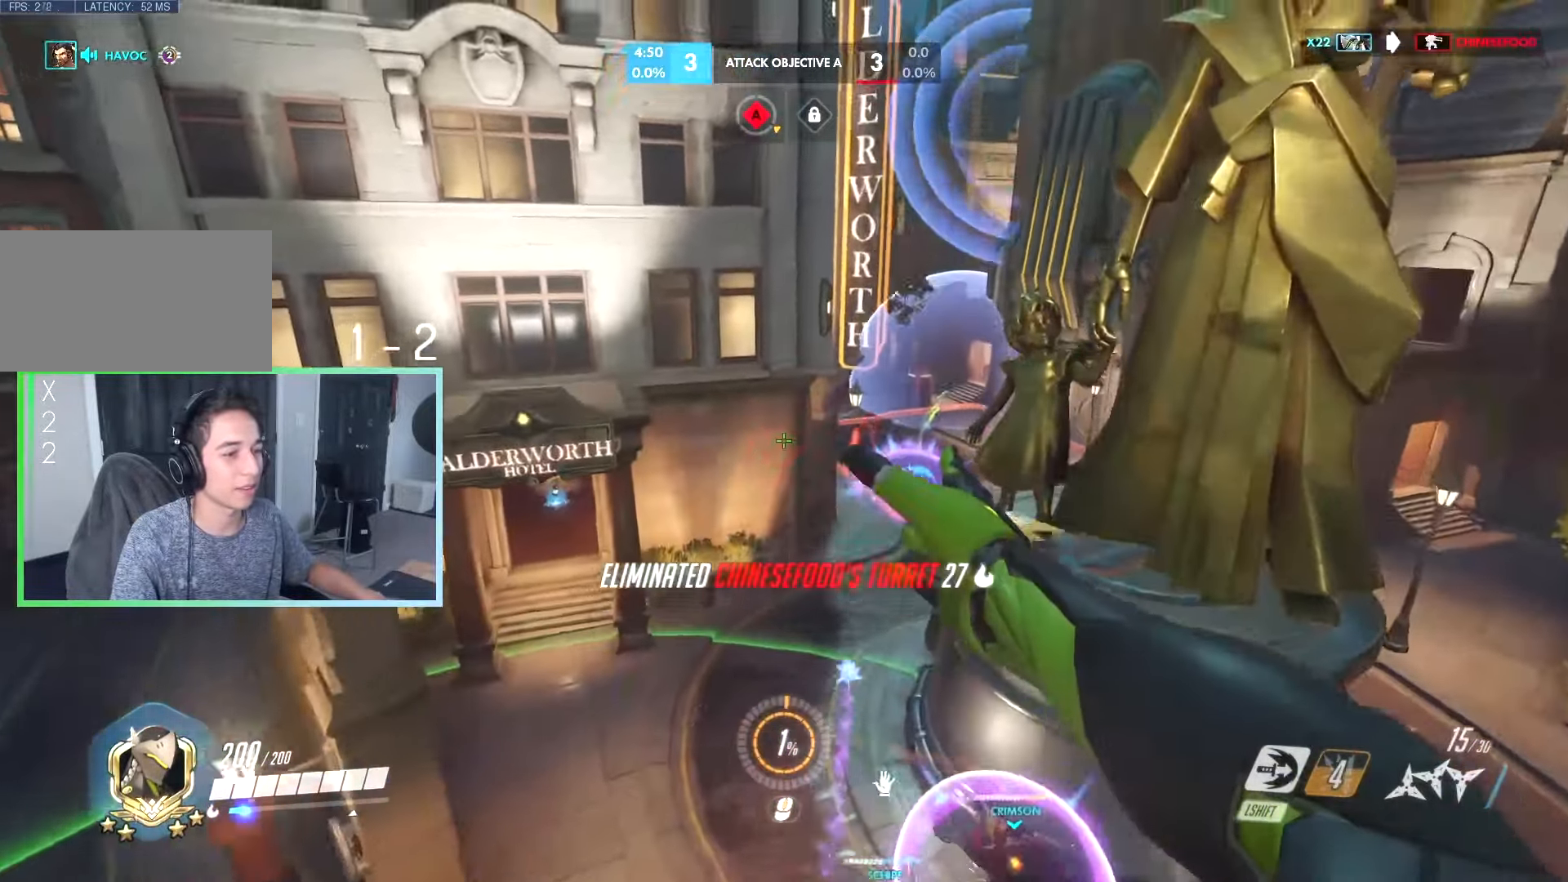
{"keys": ["d"], "events": [[34, "r", "down"], [84, "r", "up"], [134, "a", "down"], [267, "a", "up"], [367, "d", "down"], [450, "w", "up"]]}
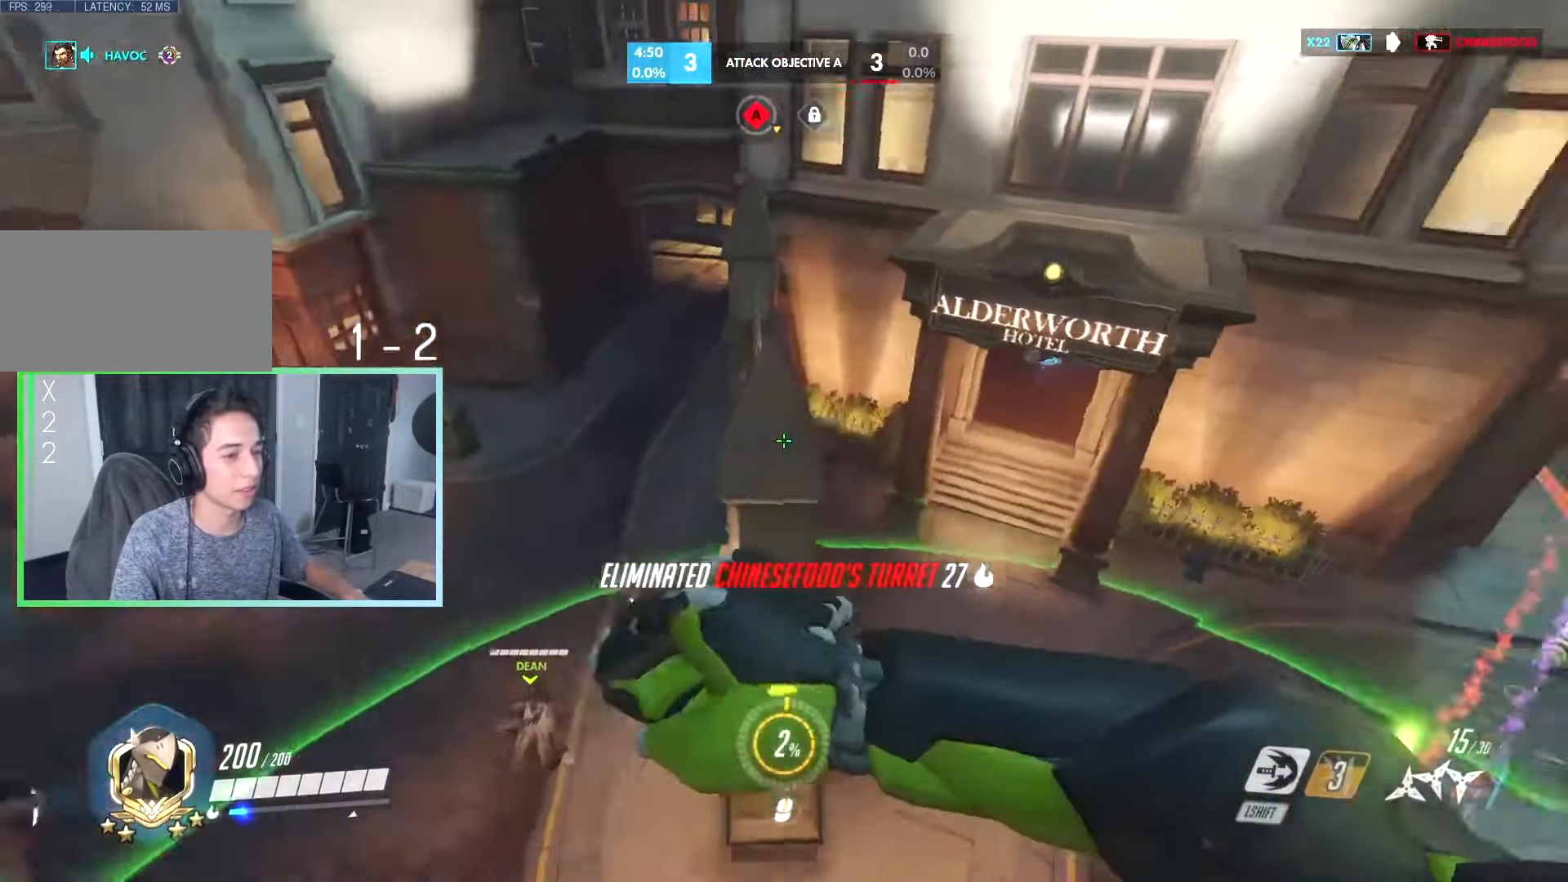
{"keys": ["d"], "events": []}
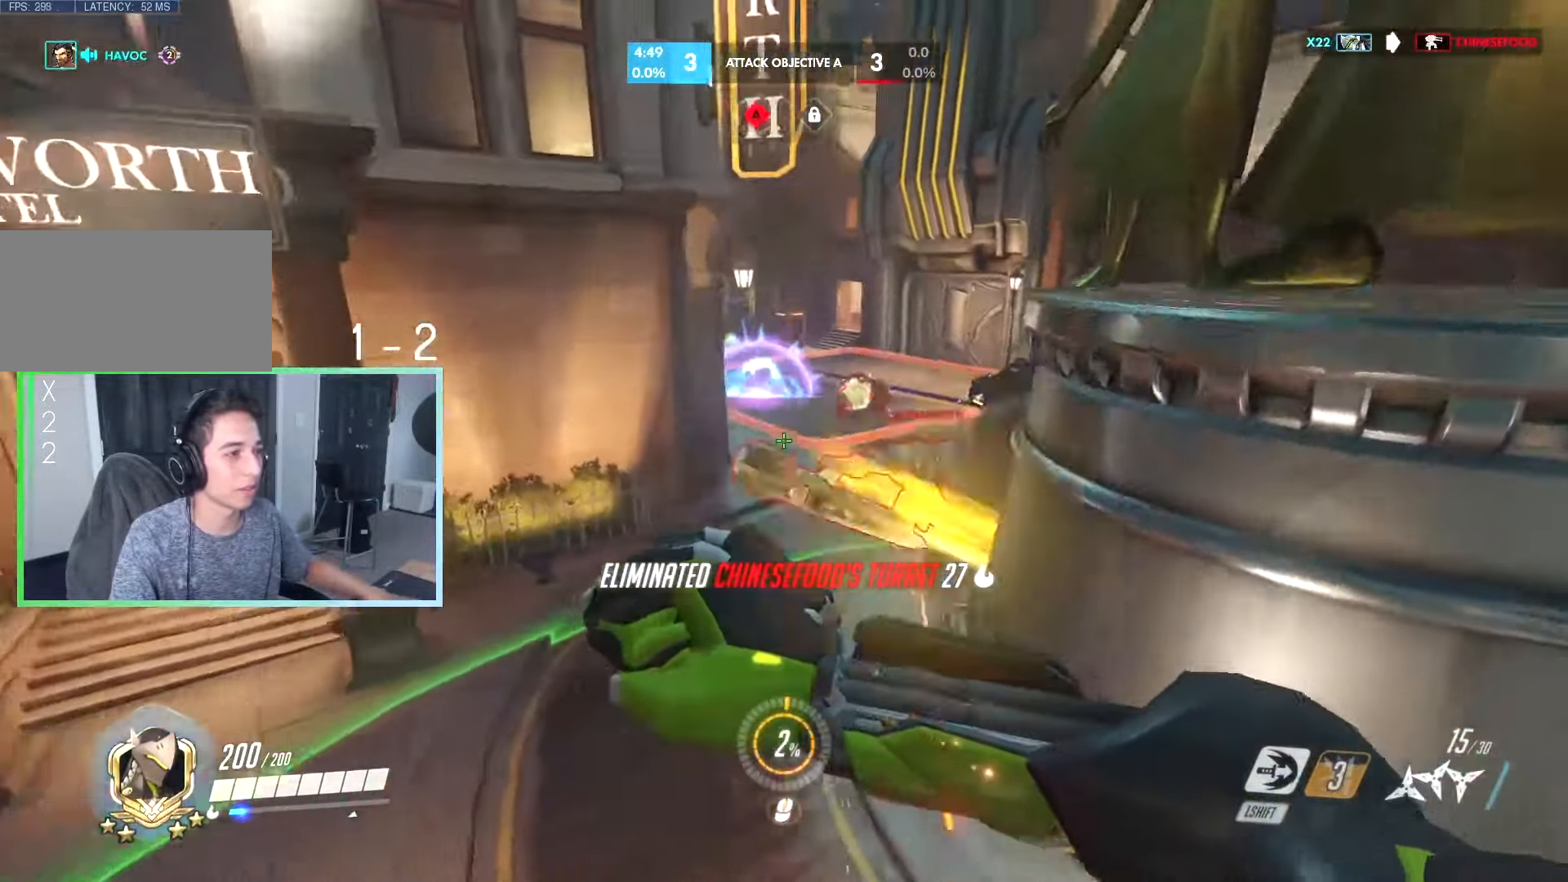
{"keys": ["s"], "events": [[350, "s", "down"], [400, "space", "down"], [433, "d", "up"], [483, "space", "up"]]}
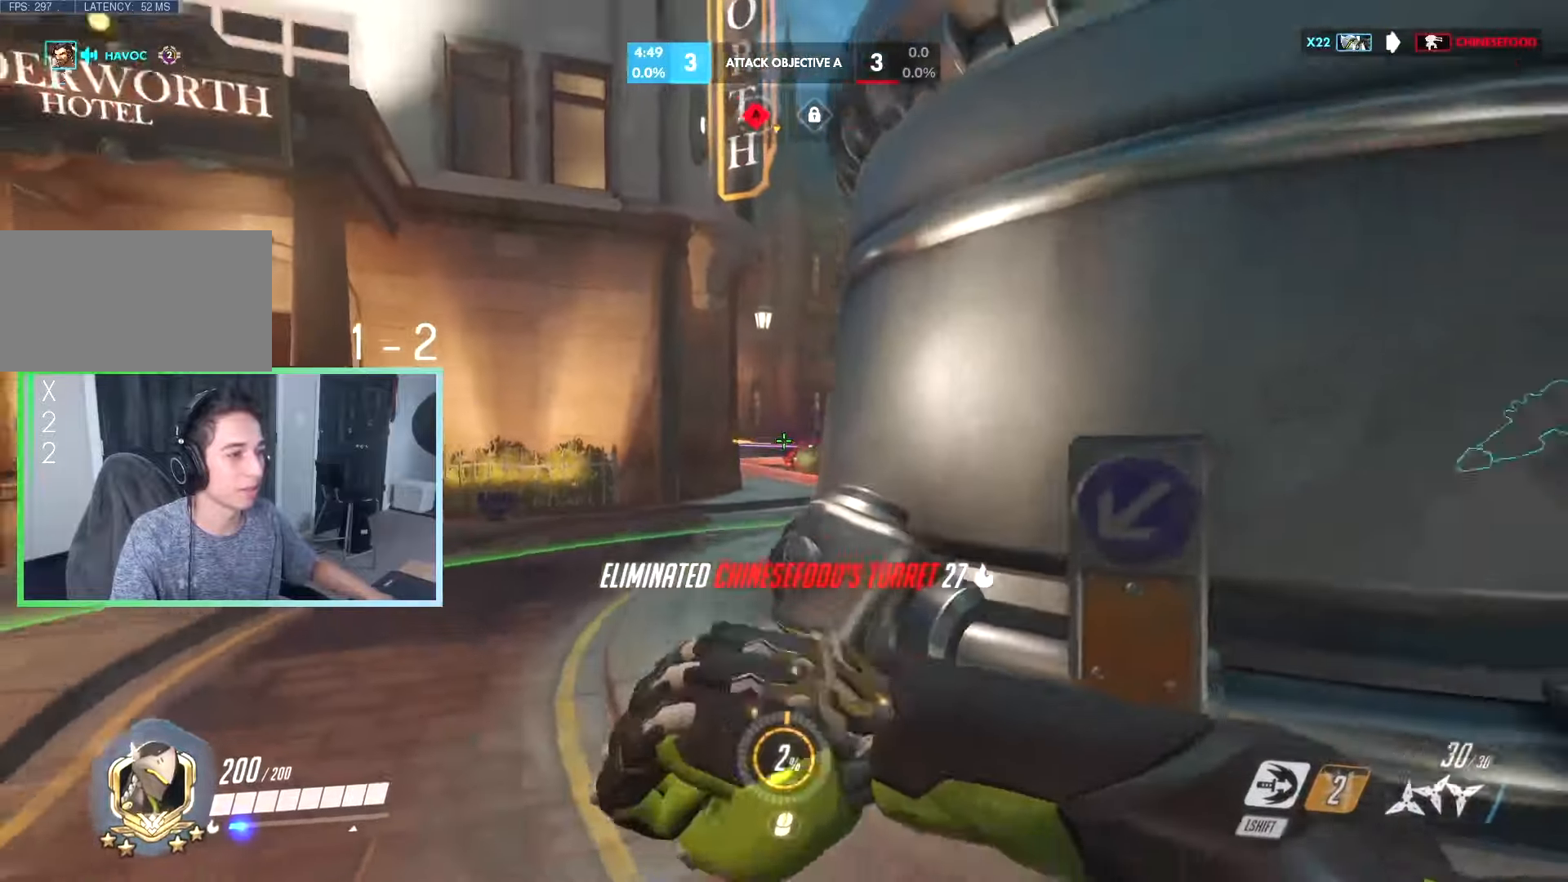
{"keys": ["d"], "events": [[66, "a", "down"], [133, "a", "up"], [133, "space", "down"], [216, "space", "up"], [266, "d", "down"], [316, "s", "up"]]}
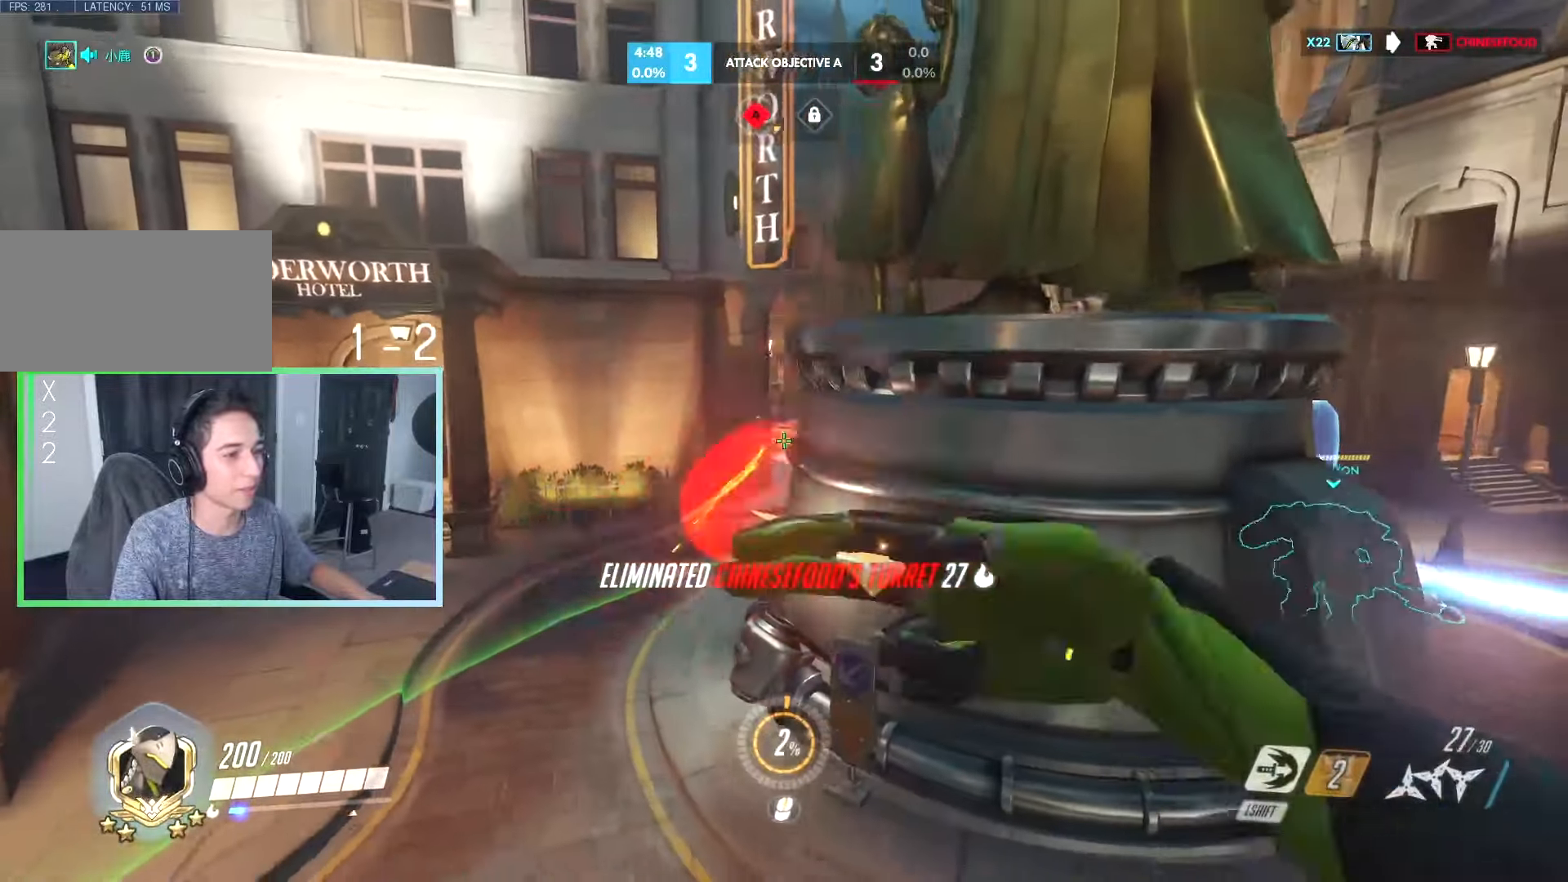
{"keys": ["d", "w"], "events": [[233, "w", "down"]]}
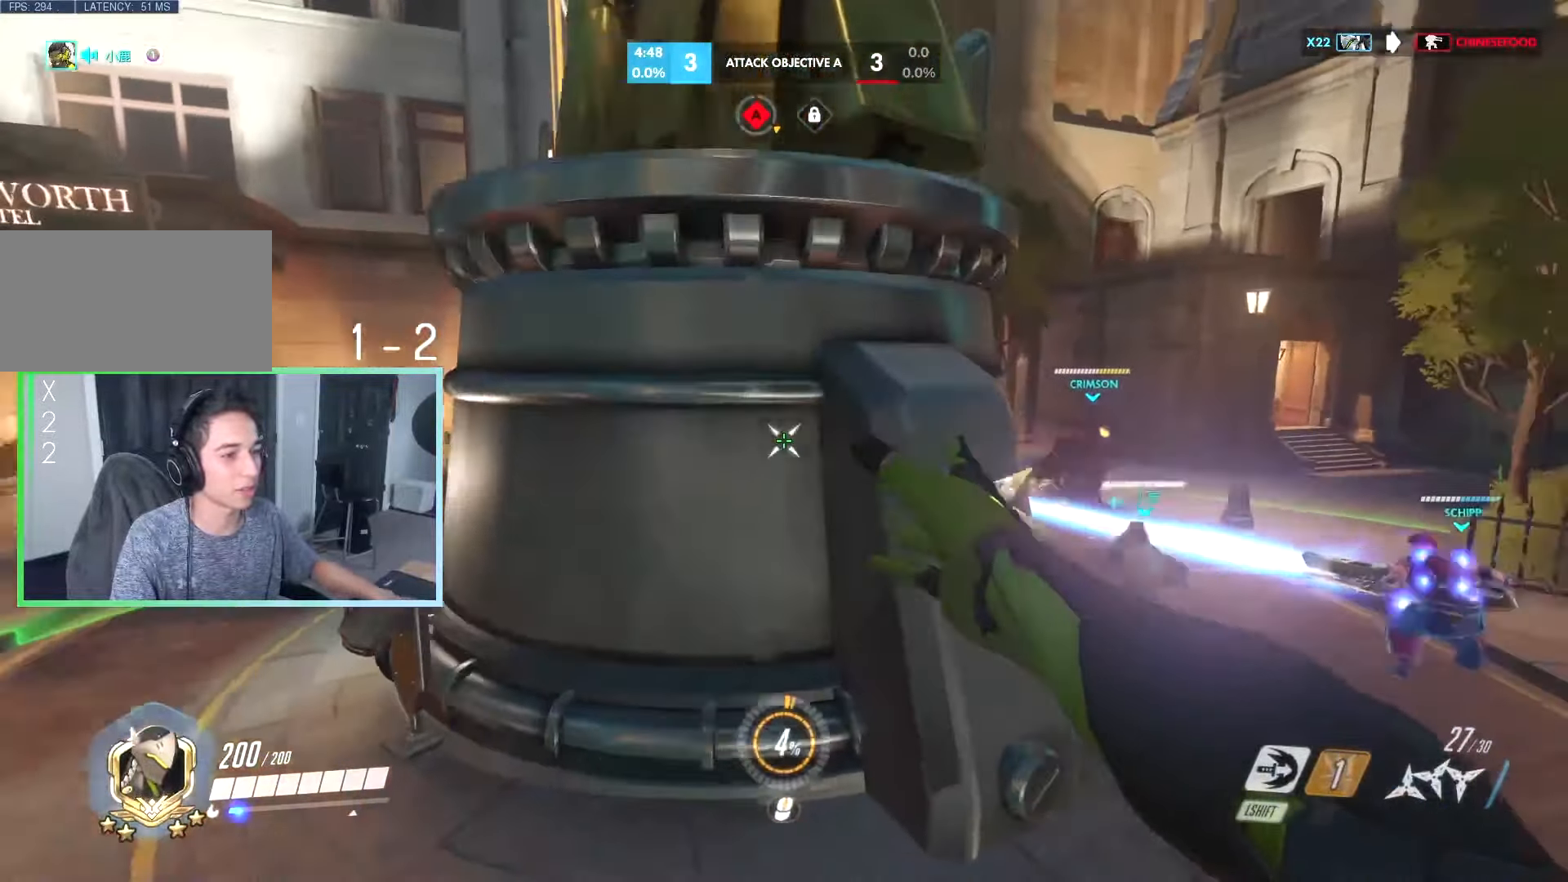
{"keys": ["d", "w"], "events": [[400, "space", "down"], [416, "space", "up"]]}
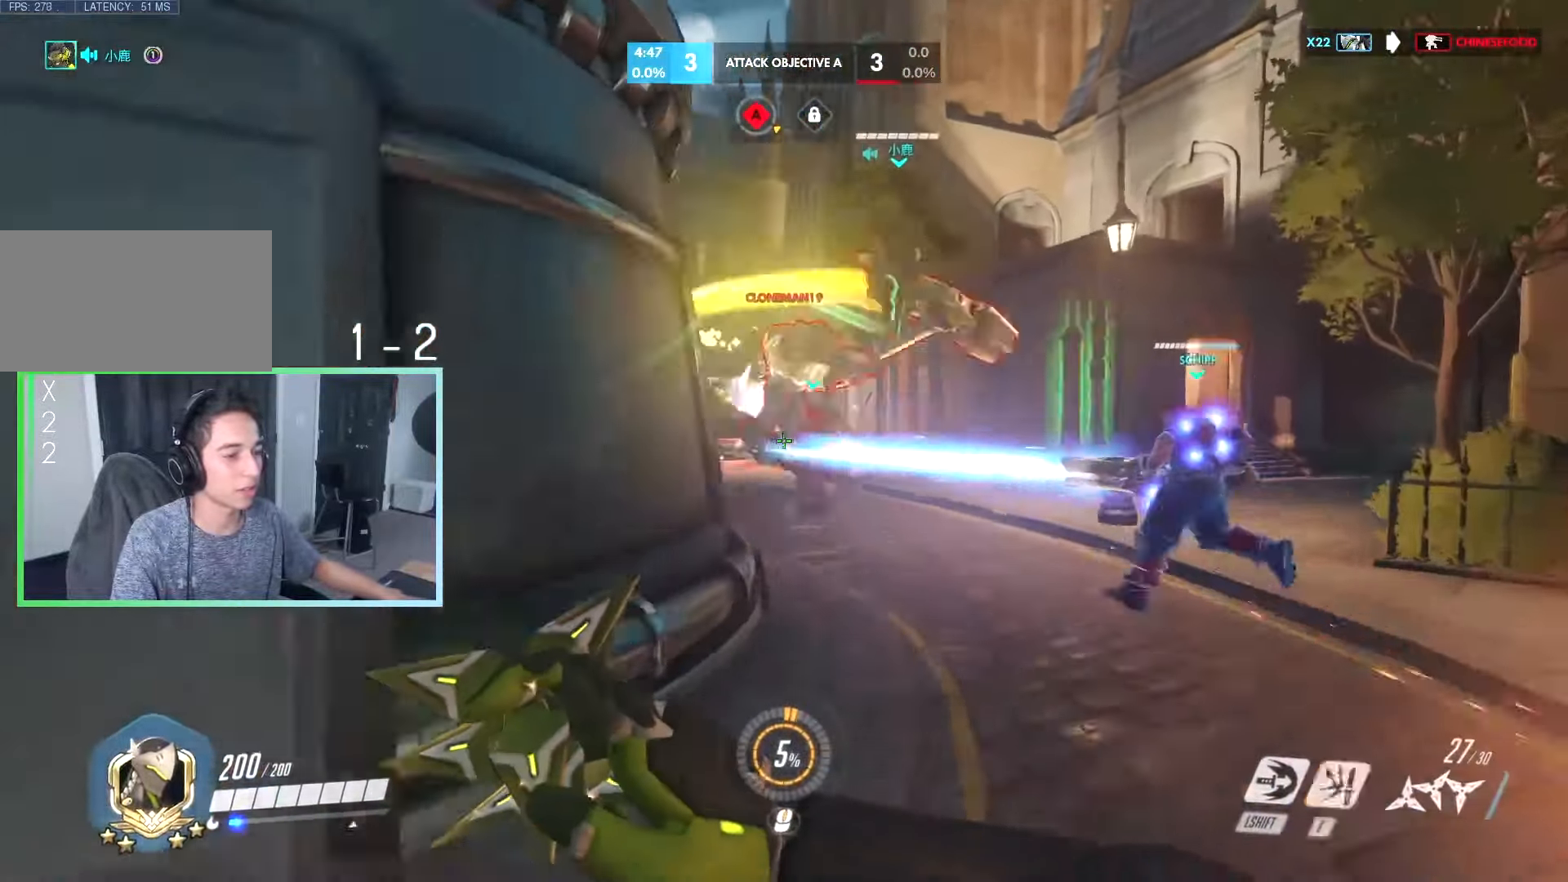
{"keys": ["d"], "events": [[83, "space", "down"], [133, "space", "up"], [366, "w", "up"]]}
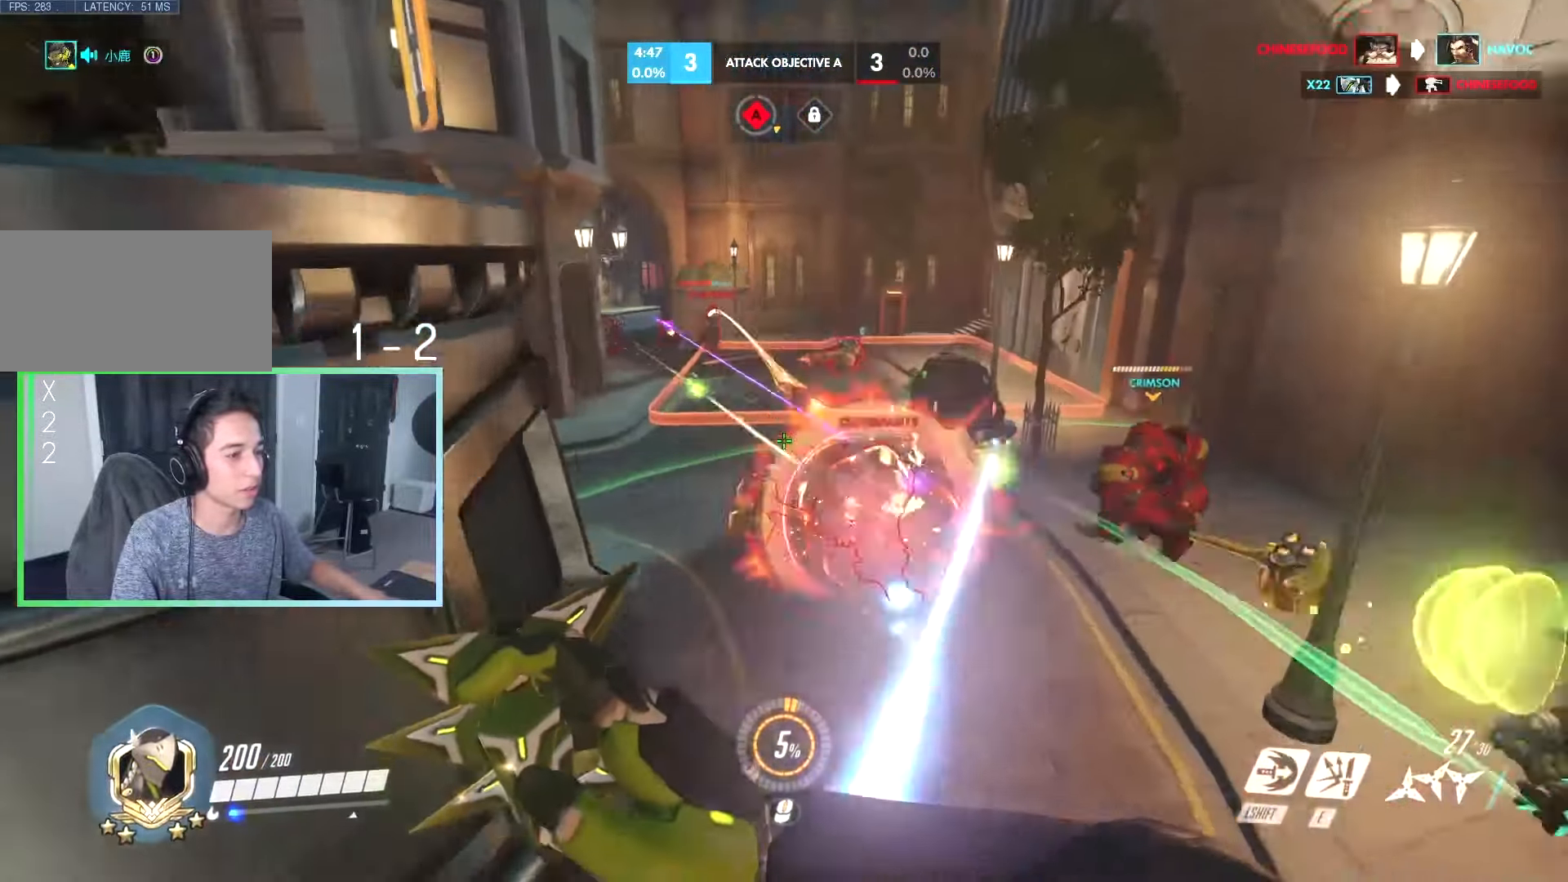
{"keys": ["d"], "events": [[50, "w", "down"], [283, "w", "up"]]}
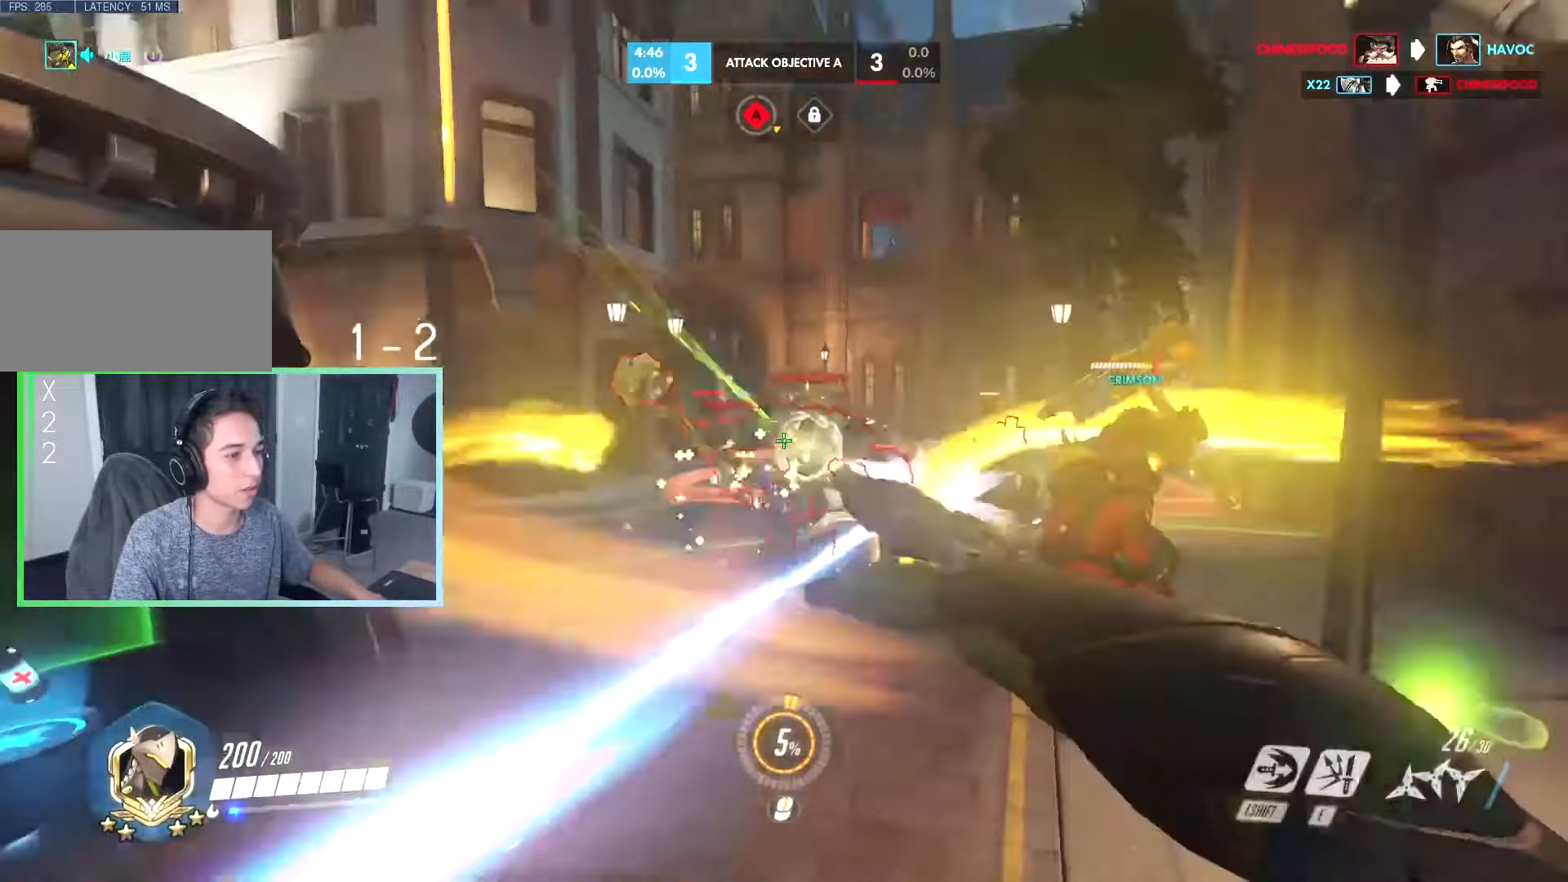
{"keys": ["d"], "events": [[250, "space", "down"], [300, "space", "up"], [400, "space", "down"], [483, "space", "up"]]}
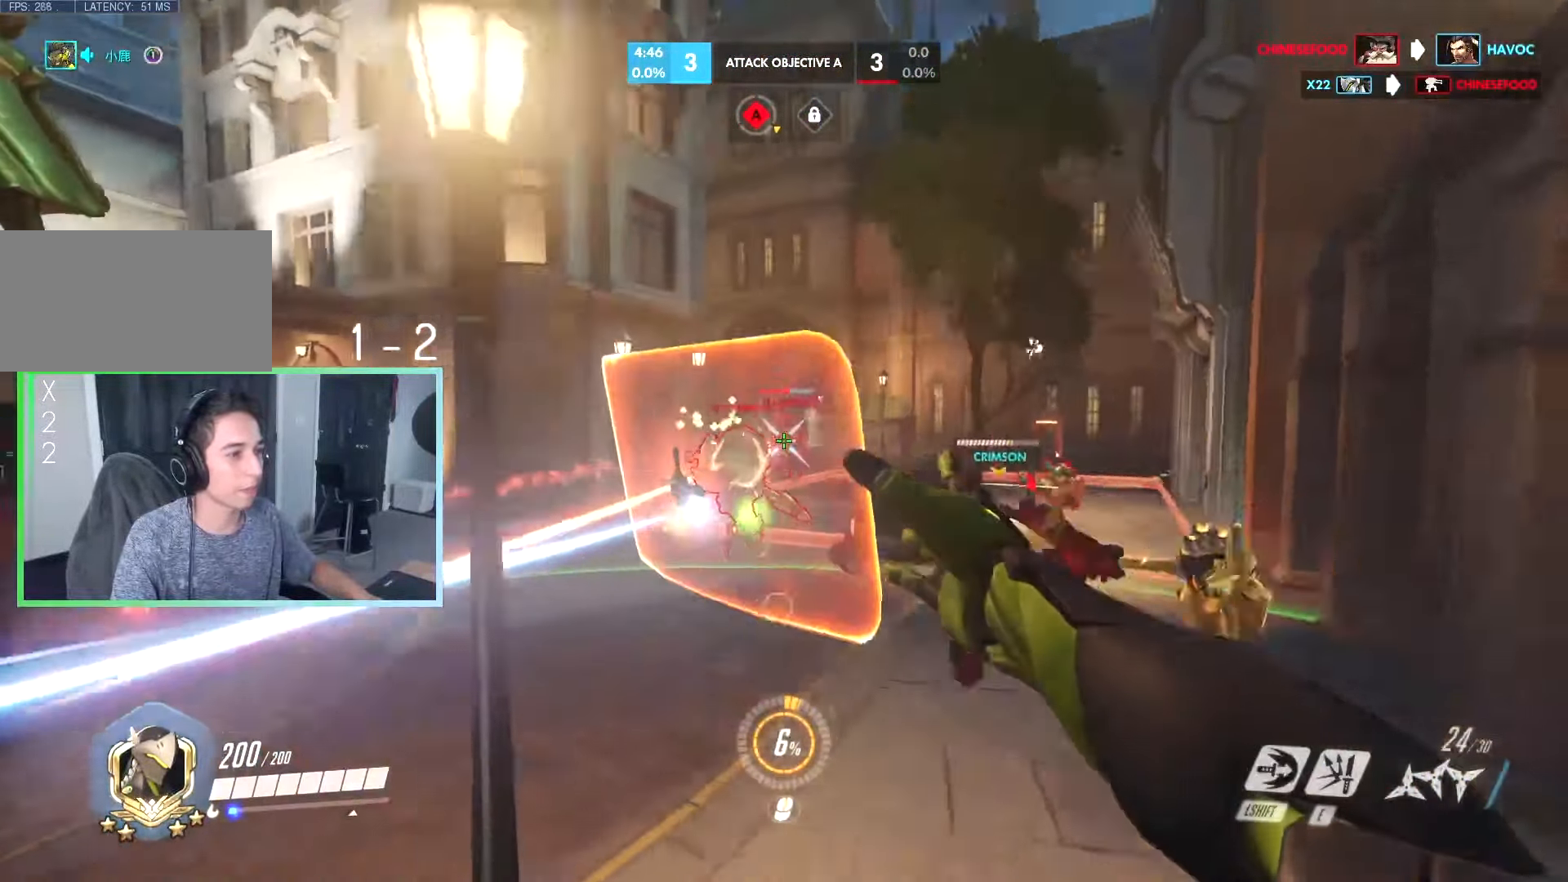
{"keys": ["d"]}
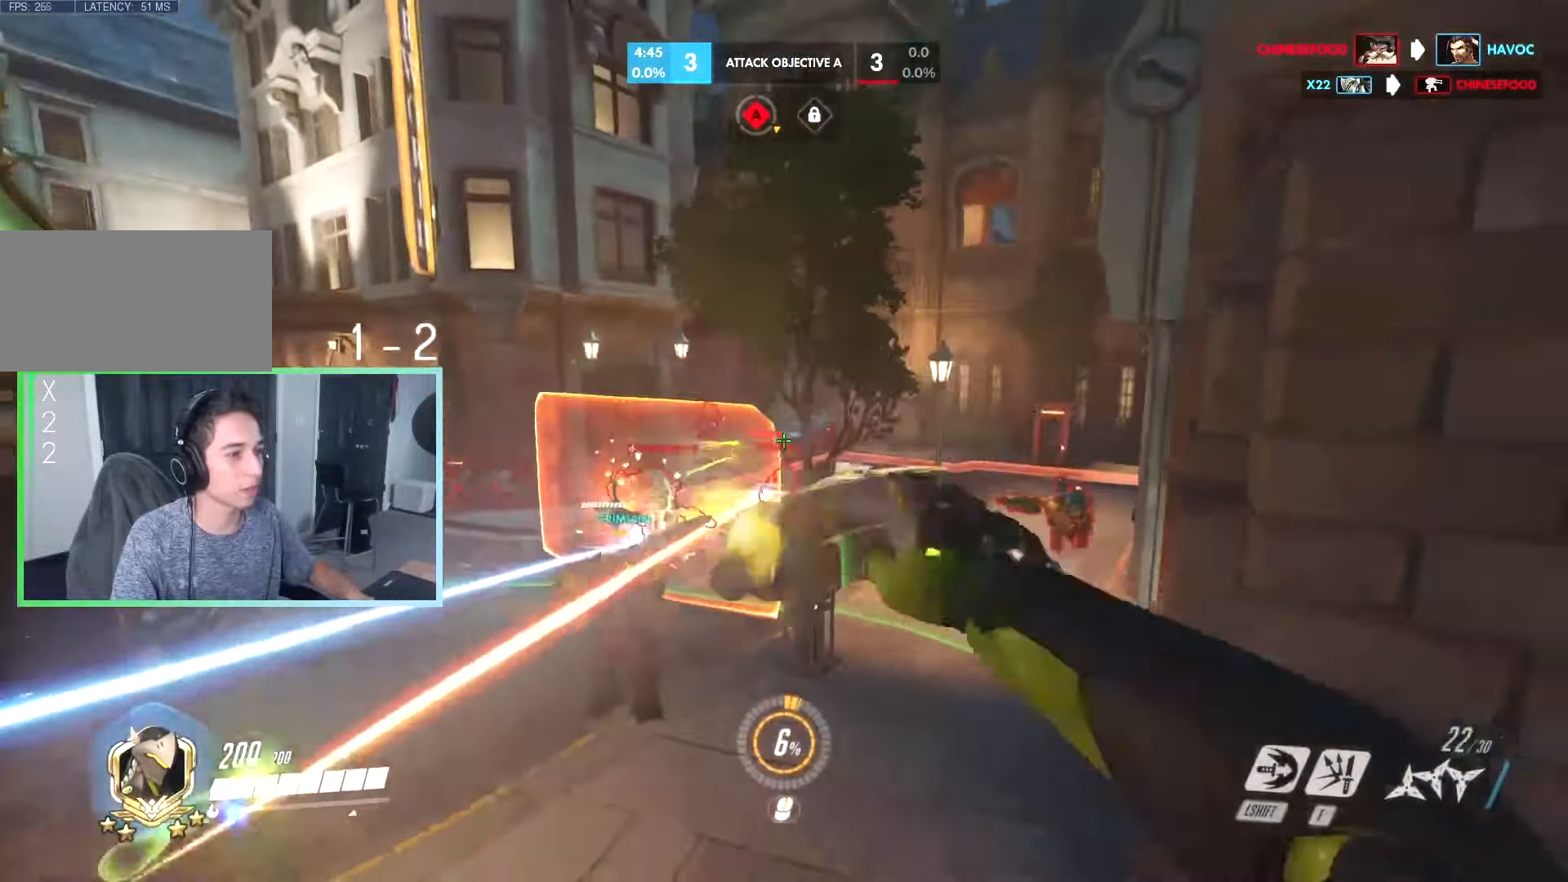
{"keys": ["d", "w"], "events": [[466, "w", "down"]]}
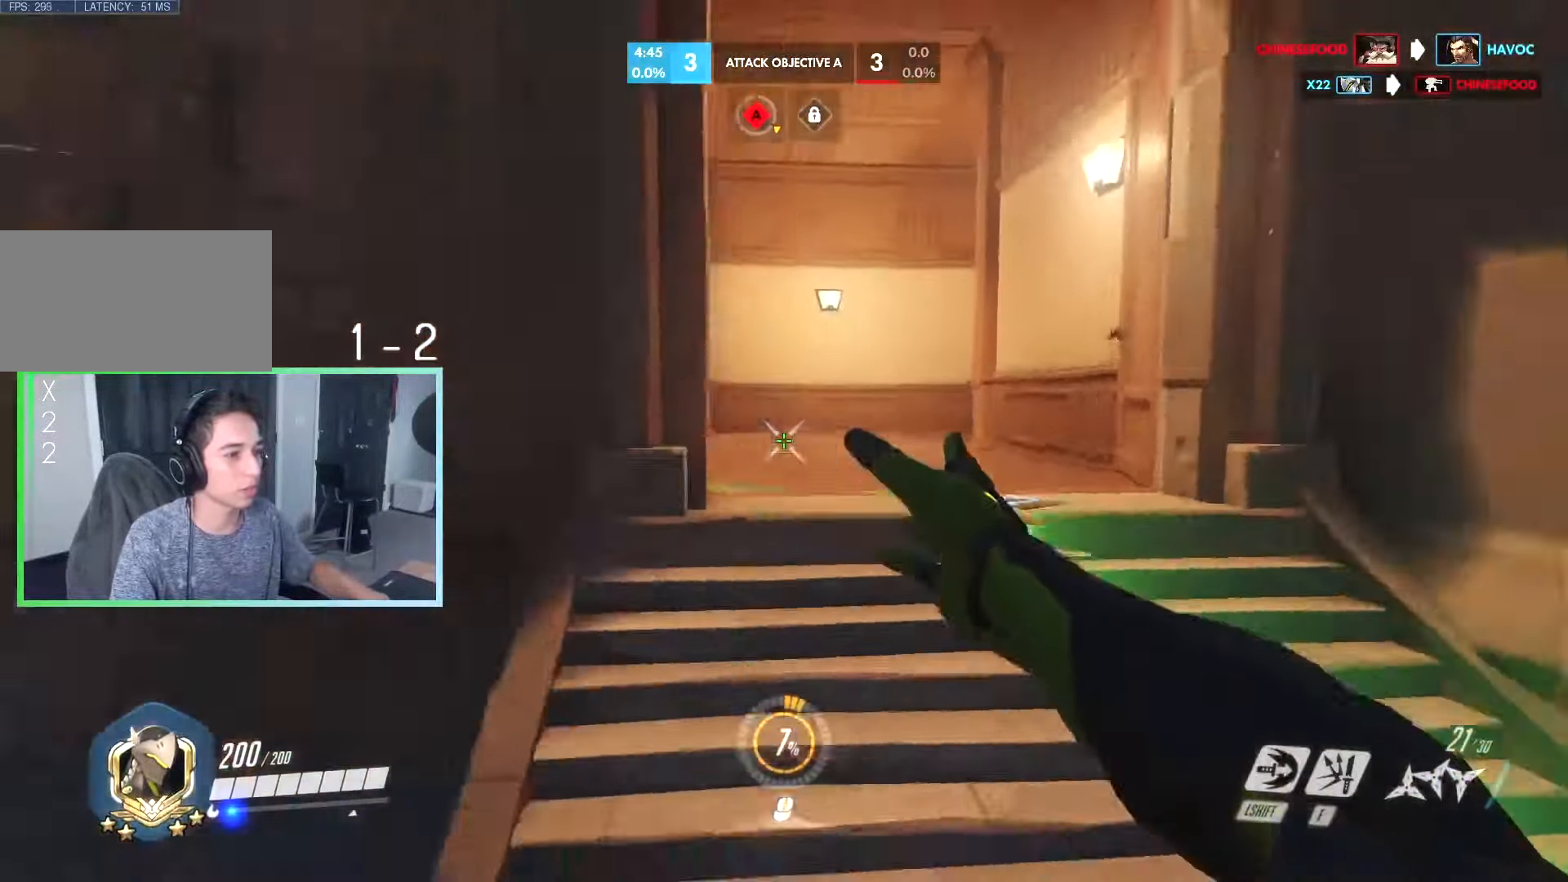
{"keys": ["w"], "events": [[116, "d", "up"], [250, "space", "down"], [350, "space", "up"]]}